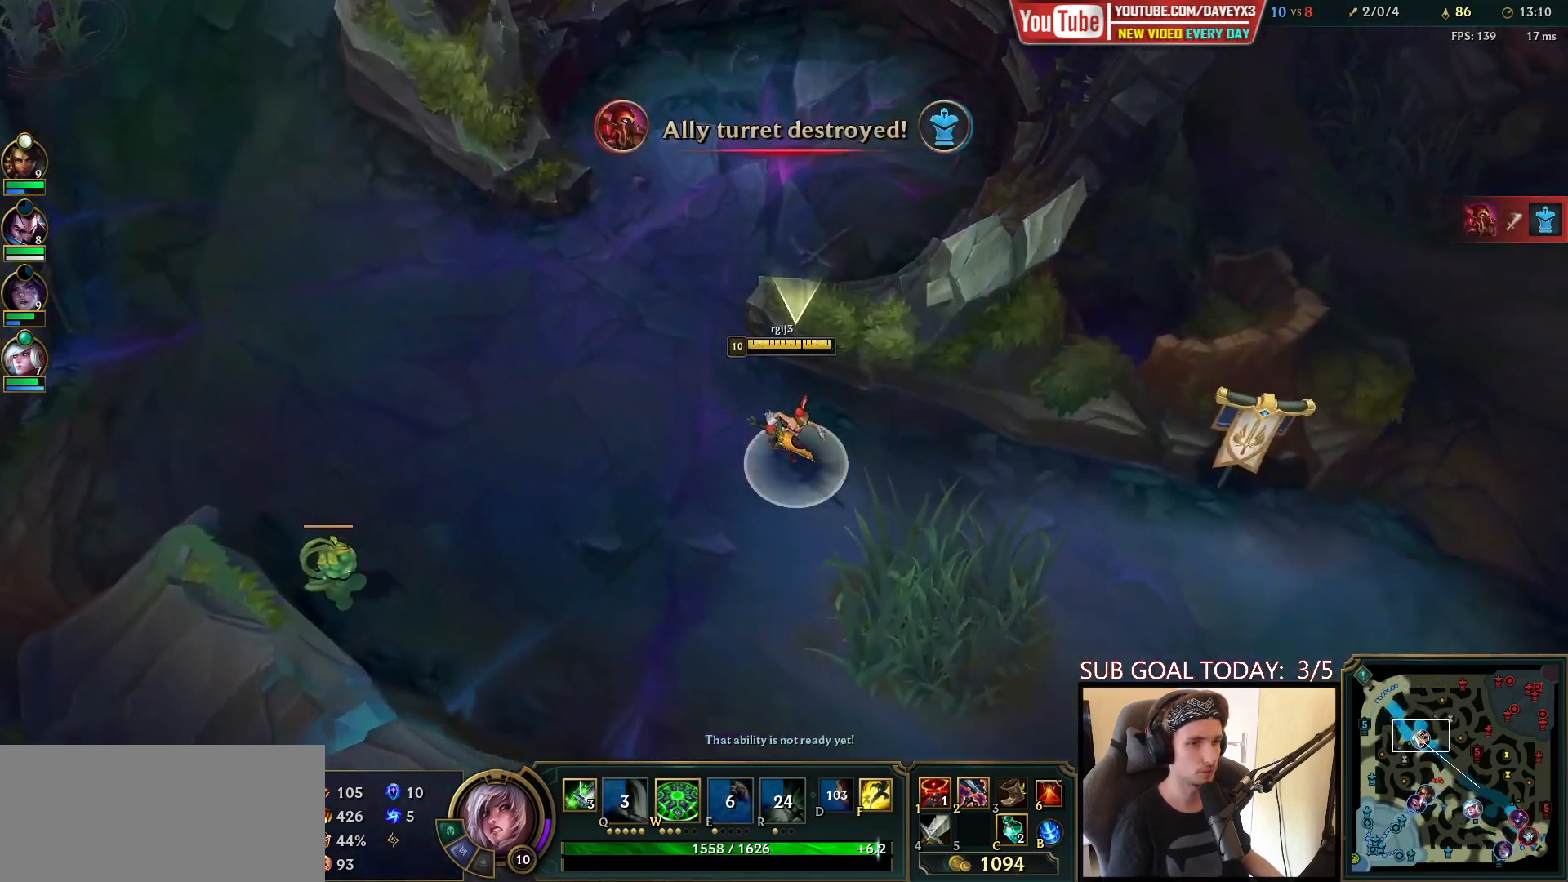
Gameplay with keyboard and mouse; each line is a JSON object with the keys and mouse buttons held at the frame after it. "events" lists presses ("down") and releases ("up") of "a", "ctrl", "d", "e", "f", "q", "r", "s", "shift", "space", "tab", "w", "mouse_left", "mouse_wheel", "mouse_right", "mouse_mb4" and "mouse_mb5" between this image and that frame as [ms after this image, input, new state], when the widget could be followed in between. "mouse_left", "mouse_wheel", "mouse_right", "mouse_mb4", "mouse_mb5" = the "left", "wheel", "right", "mb4", "mb5" buttons of the "mouse" list. No other keys are recorded. "wheel" means that the mouse wheel is clicked or scrolled. Mouse movement is not recorded.
{"keys": [], "mouse": [], "events": [[100, "mouse_right", "down"], [100, "space", "up"], [217, "mouse_right", "up"]]}
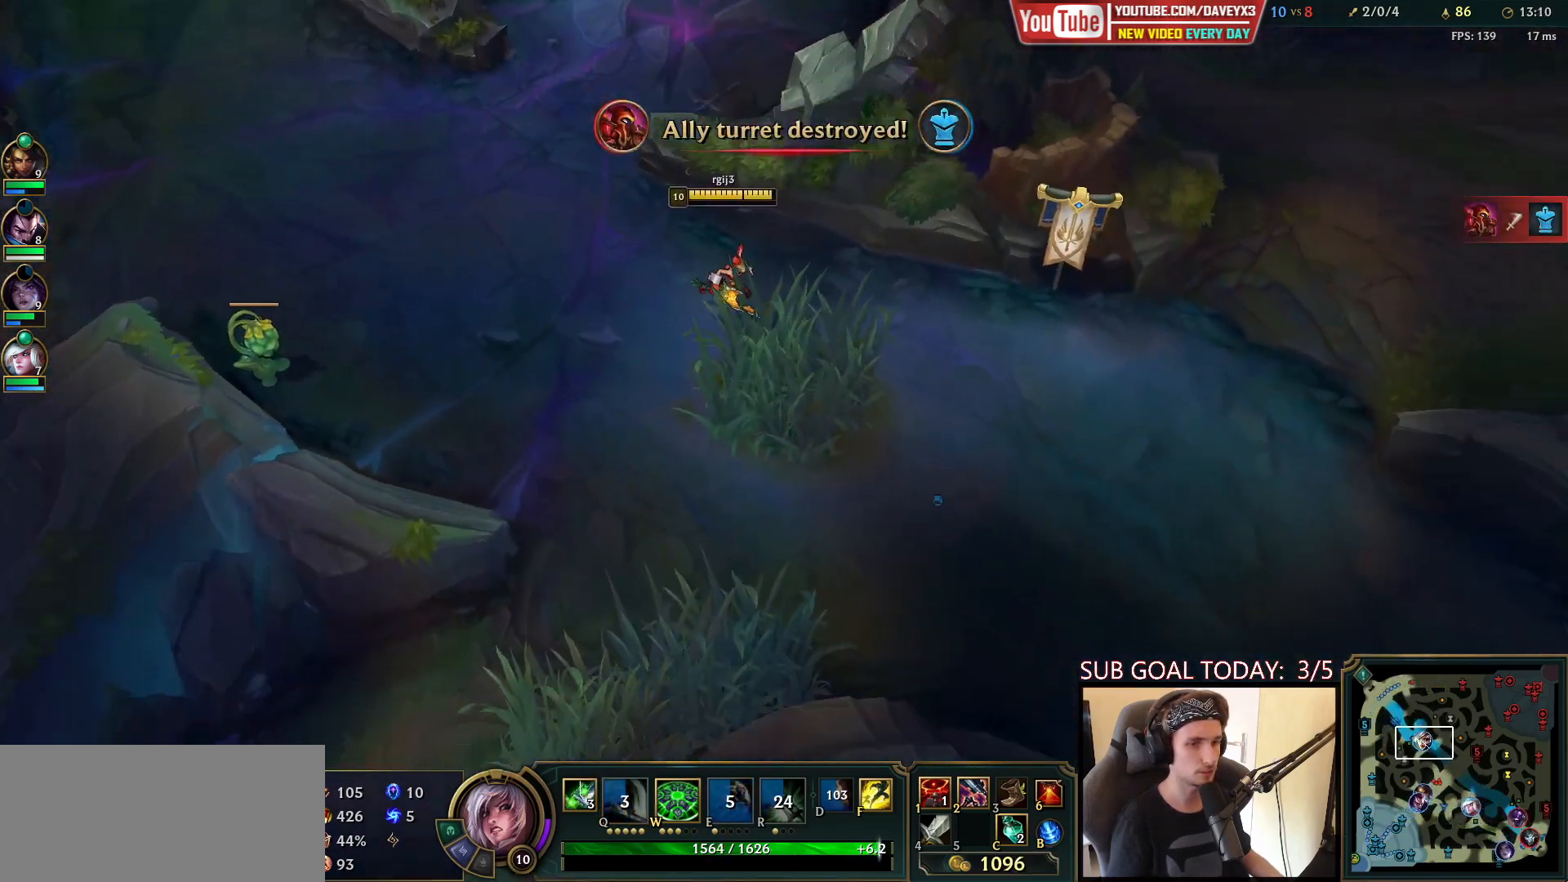
{"keys": [], "mouse": [], "events": [[350, "mouse_right", "down"], [483, "mouse_right", "up"]]}
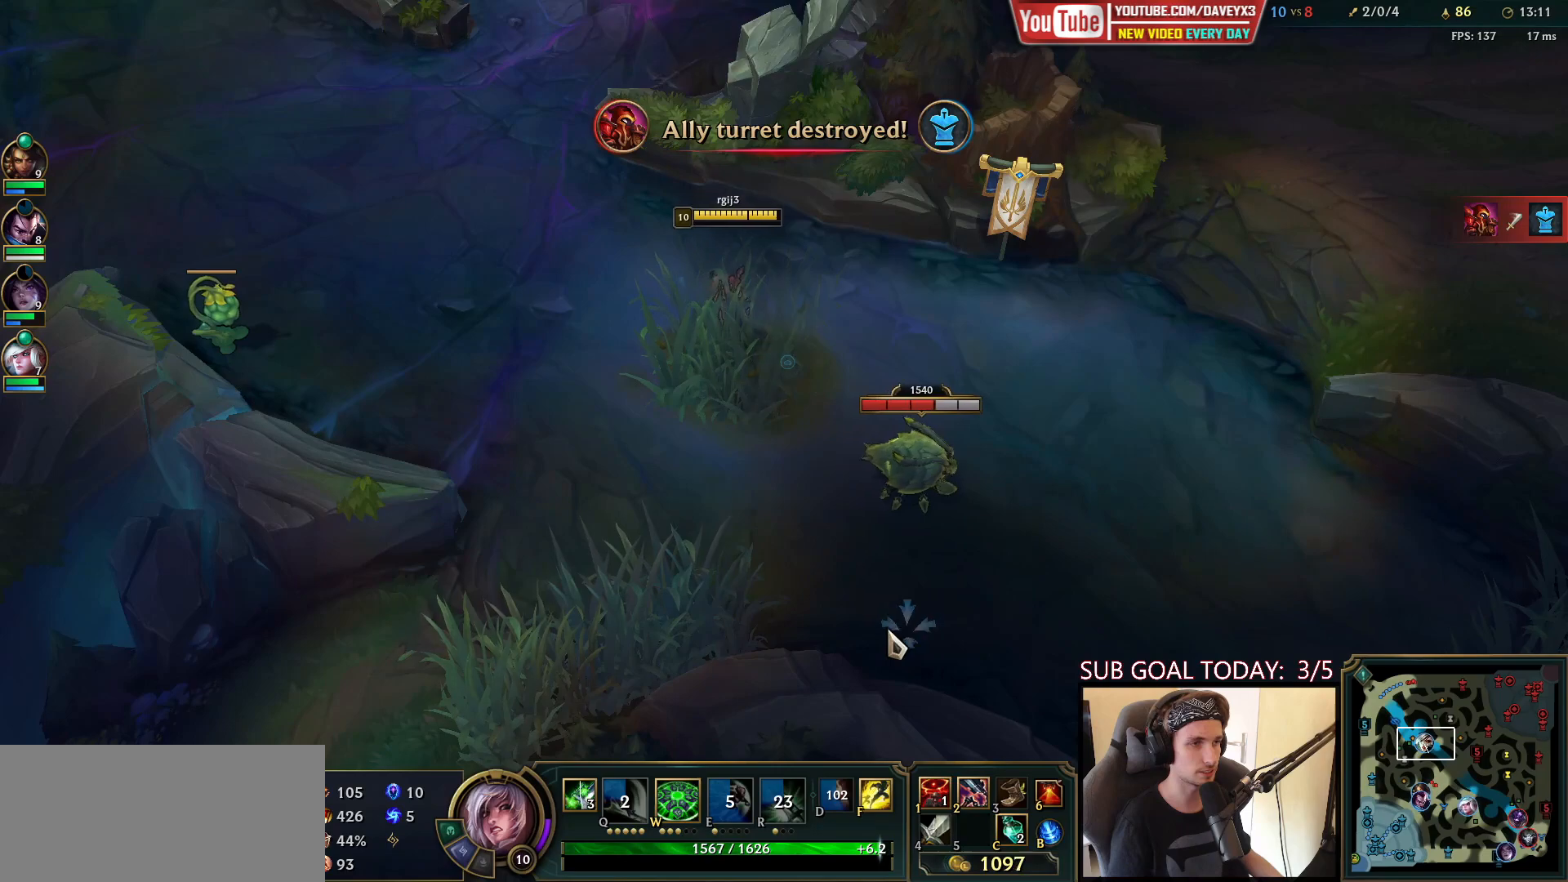
{"keys": [], "mouse": [], "events": [[283, "mouse_right", "down"], [417, "mouse_right", "up"]]}
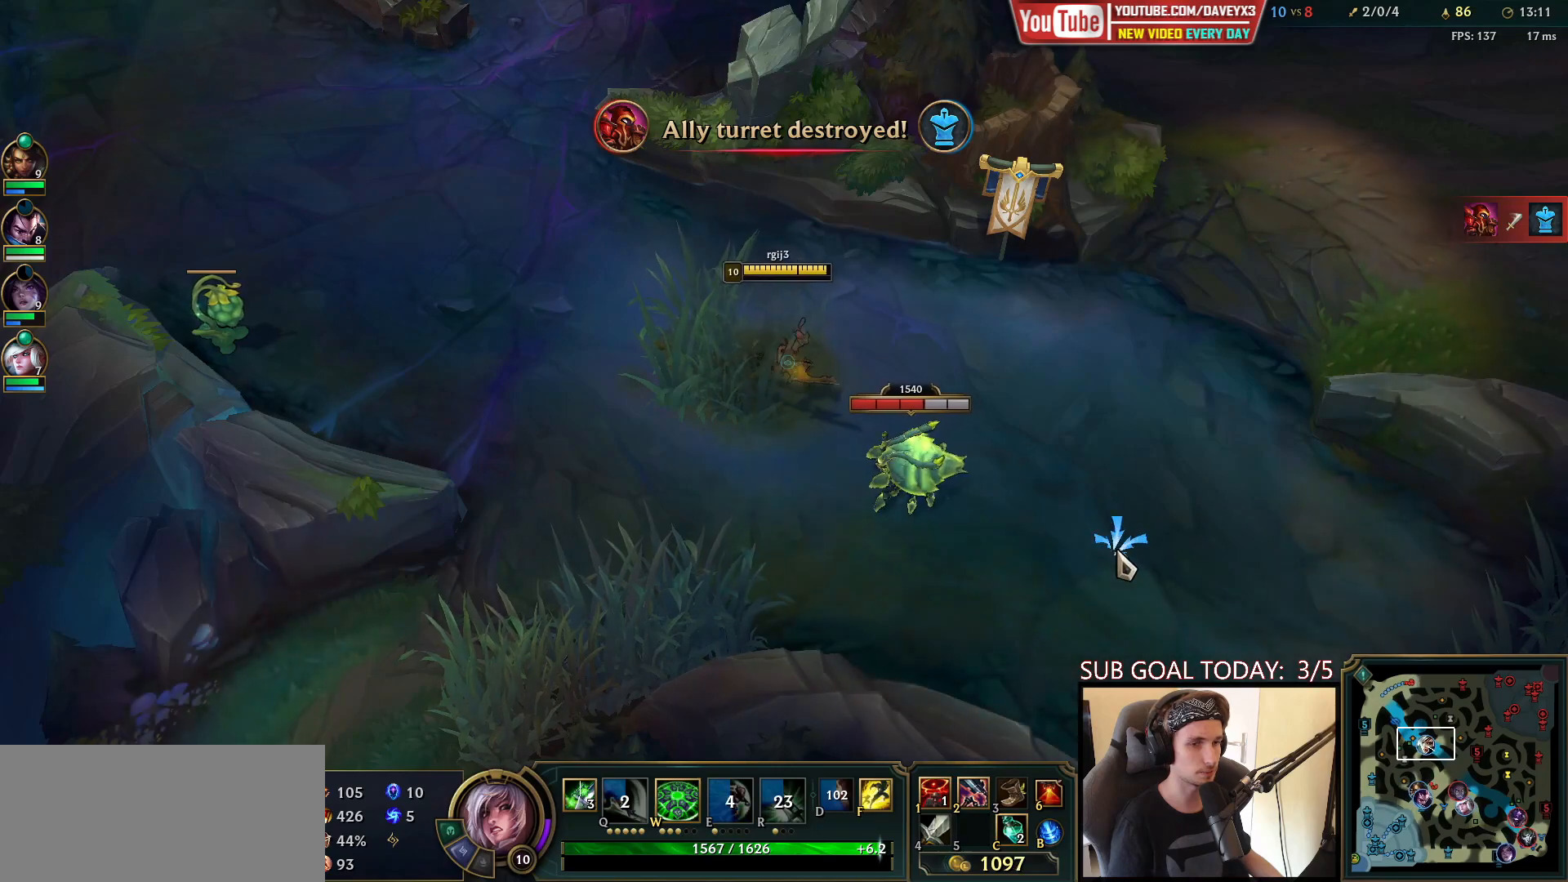
{"keys": [], "mouse": [], "events": [[17, "mouse_right", "down"], [83, "w", "down"], [133, "mouse_right", "up"], [133, "w", "up"], [217, "mouse_right", "down"], [217, "w", "down"], [300, "w", "up"], [367, "mouse_right", "up"]]}
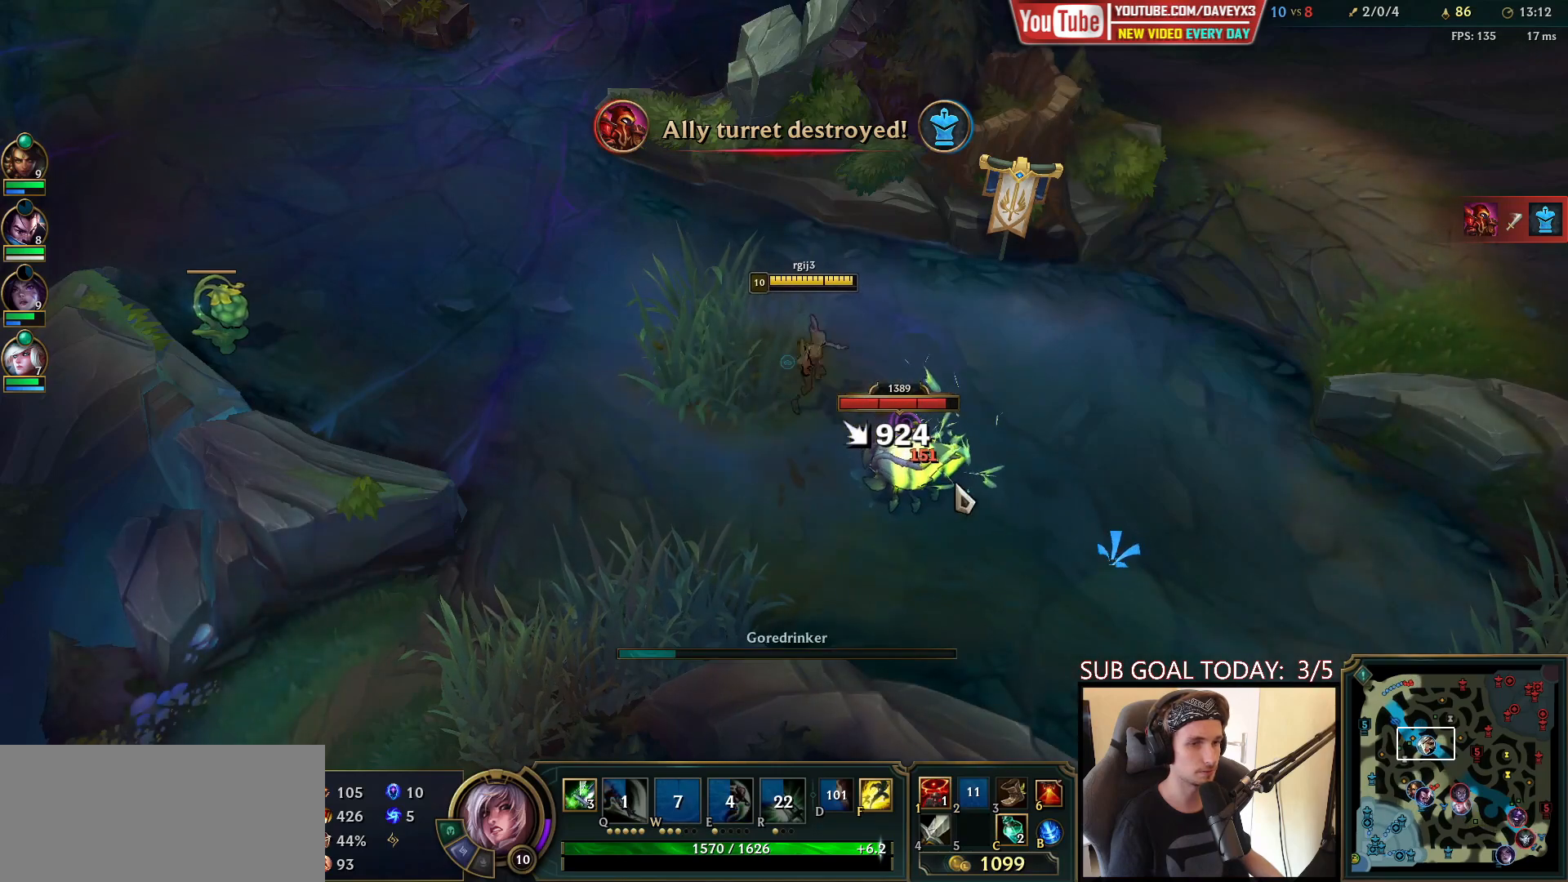
{"keys": [], "mouse": [], "events": [[33, "mouse_left", "down"], [100, "mouse_left", "up"], [183, "mouse_left", "down"], [233, "mouse_left", "up"], [283, "mouse_left", "down"], [383, "mouse_left", "up"]]}
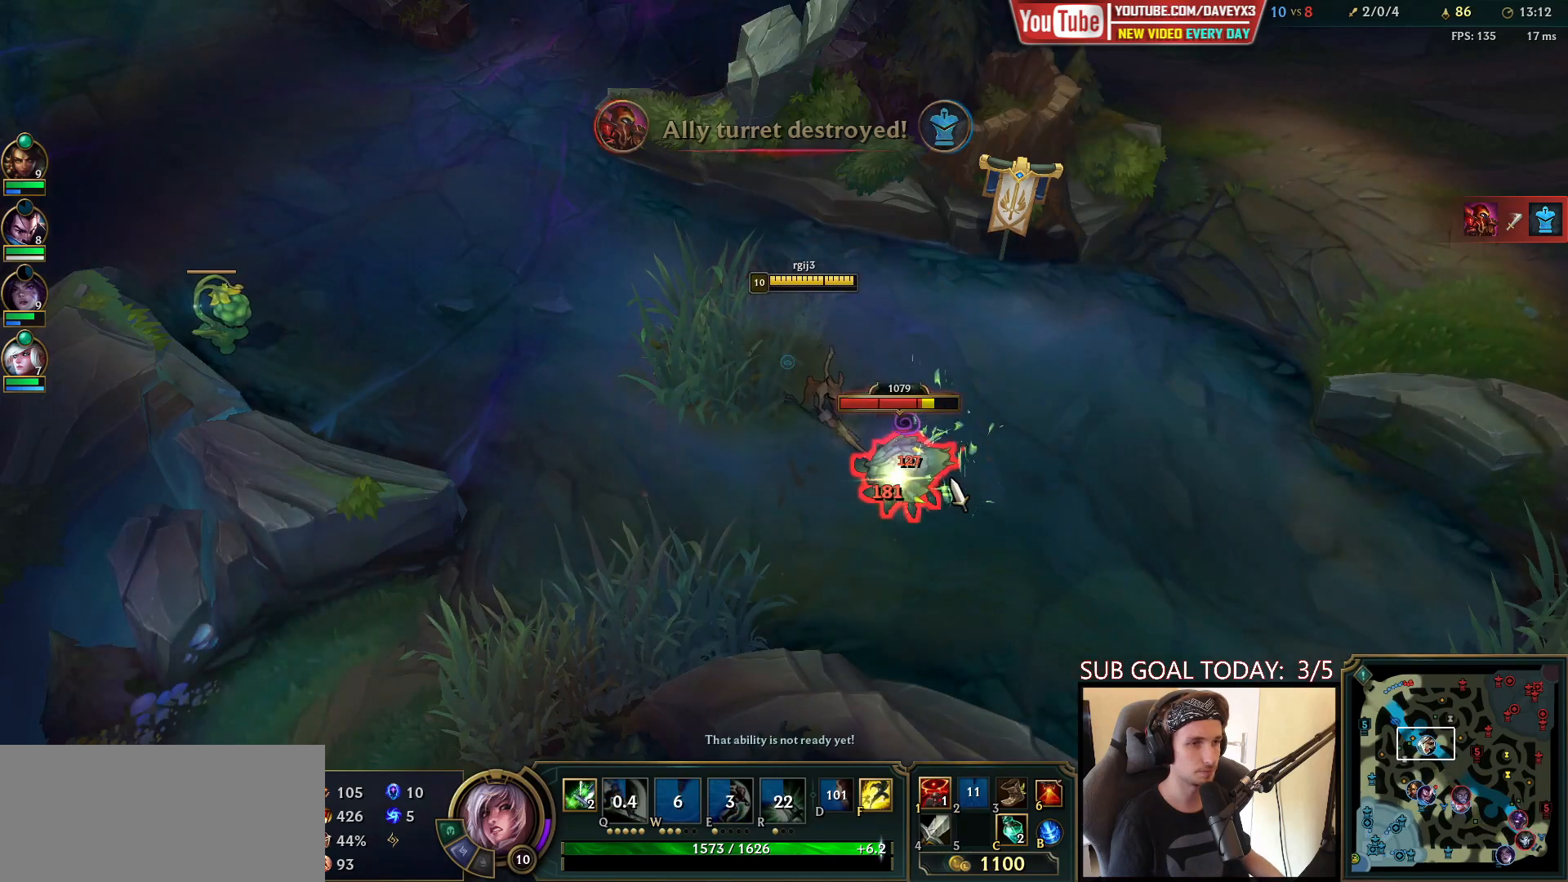
{"keys": [], "mouse": ["left"], "events": [[333, "mouse_left", "down"], [400, "mouse_left", "up"], [467, "mouse_left", "down"]]}
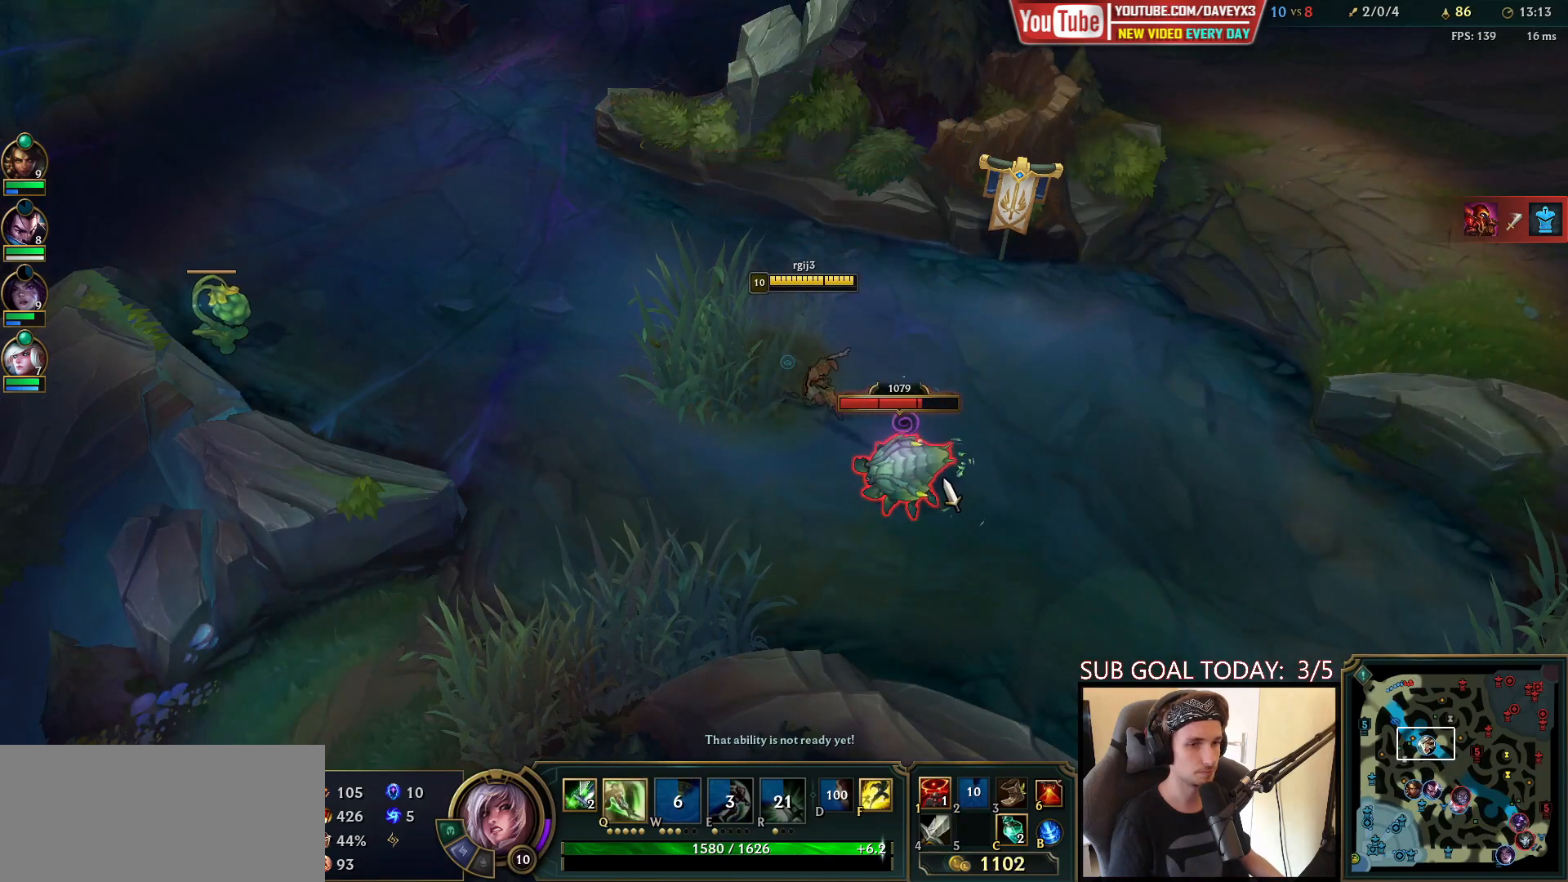
{"keys": [], "mouse": ["left"], "events": [[50, "mouse_left", "up"], [83, "mouse_left", "down"], [150, "mouse_left", "up"], [217, "mouse_left", "down"], [283, "mouse_left", "up"], [333, "mouse_left", "down"], [417, "mouse_left", "up"], [467, "mouse_left", "down"]]}
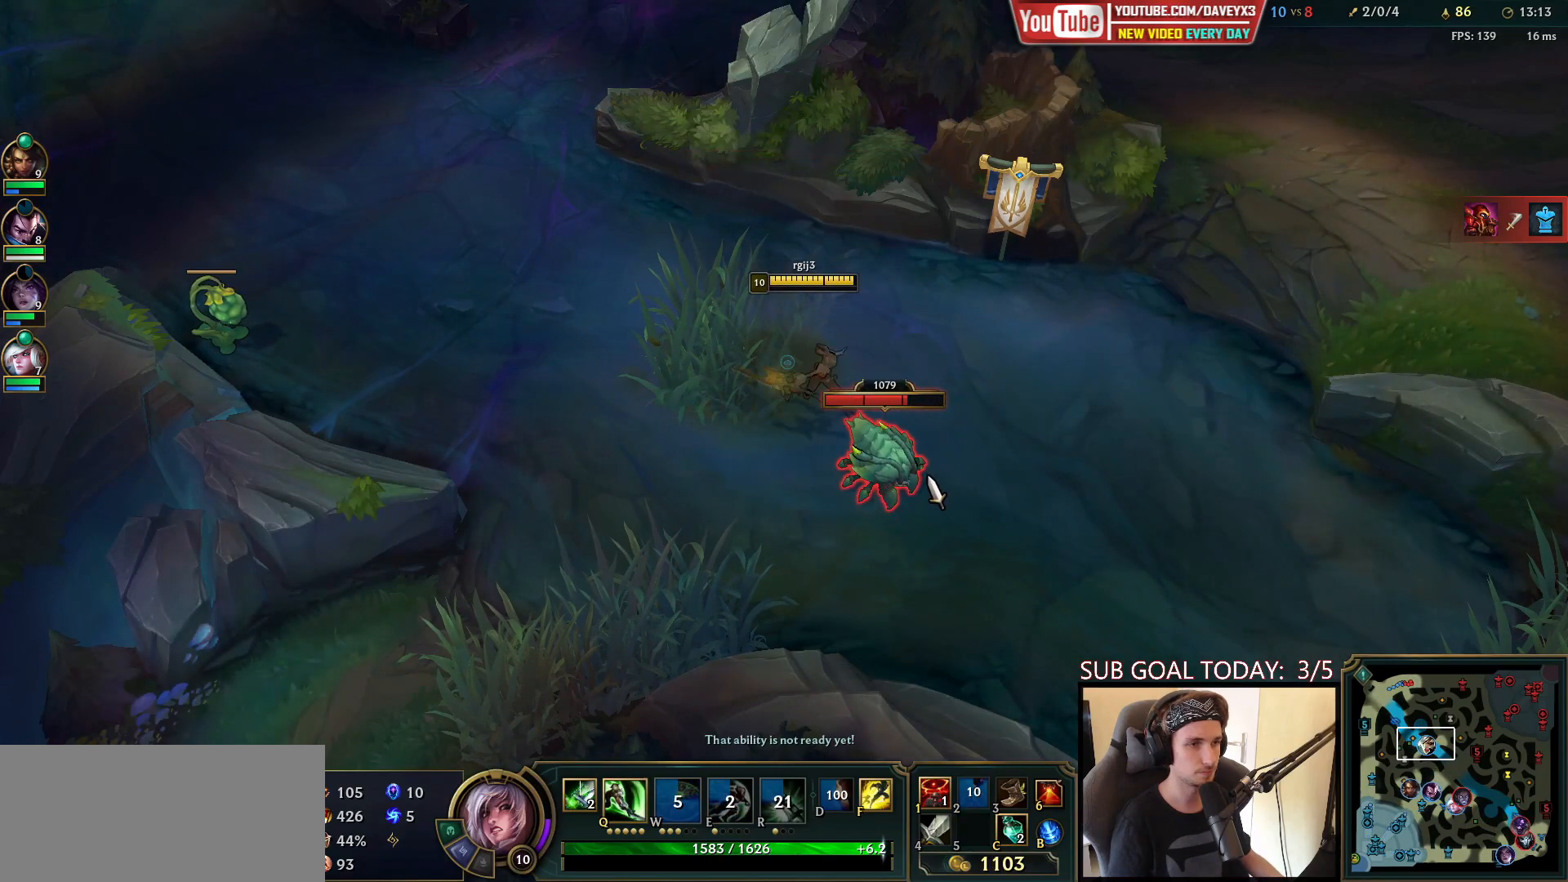
{"keys": [], "mouse": [], "events": [[33, "q", "down"], [67, "mouse_left", "up"], [83, "q", "up"], [167, "q", "down"], [233, "q", "up"], [283, "mouse_right", "down"], [400, "mouse_right", "up"]]}
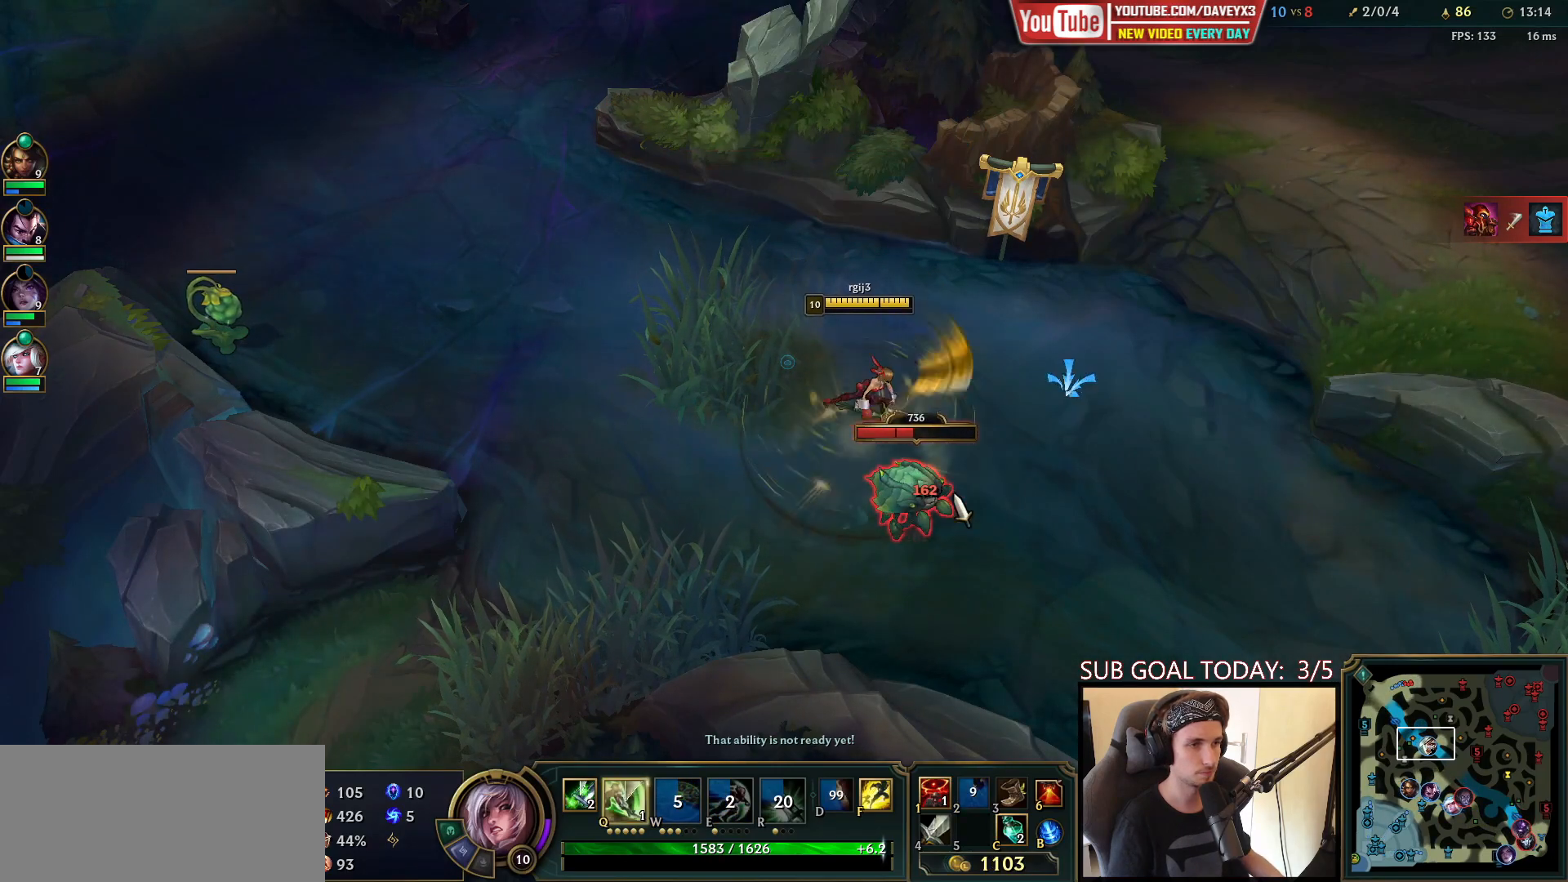
{"keys": ["q"], "mouse": ["right"], "events": [[50, "mouse_left", "down"], [133, "mouse_left", "up"], [200, "mouse_left", "down"], [300, "mouse_left", "up"], [333, "q", "down"], [383, "q", "up"], [433, "q", "down"], [500, "mouse_right", "down"]]}
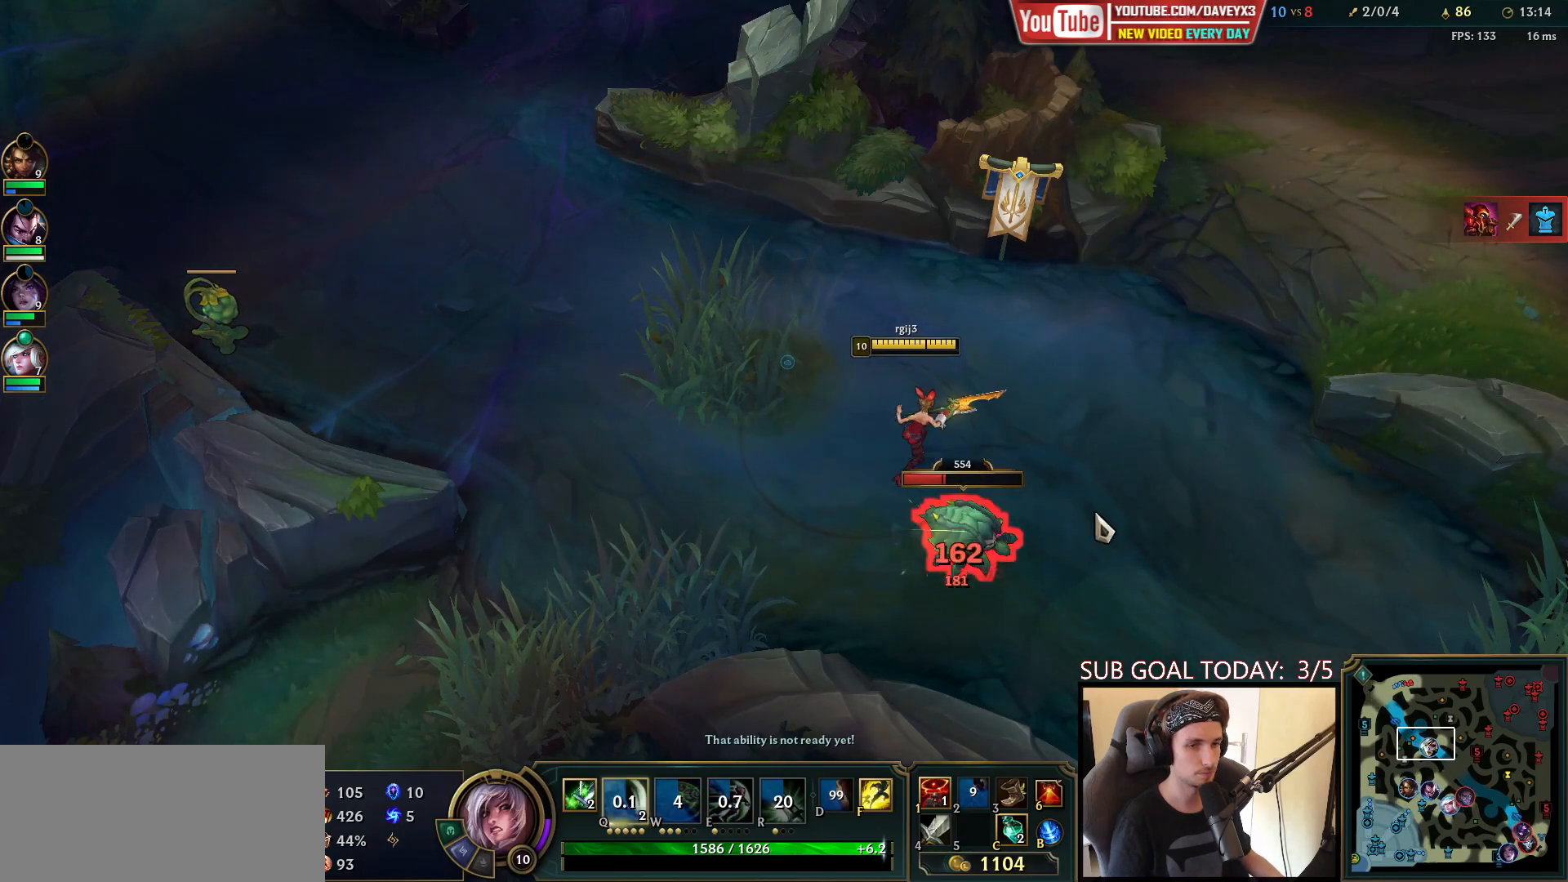
{"keys": [], "mouse": [], "events": [[17, "q", "up"], [83, "mouse_right", "up"], [150, "mouse_right", "down"], [233, "mouse_right", "up"], [317, "mouse_left", "down"], [417, "mouse_left", "up"]]}
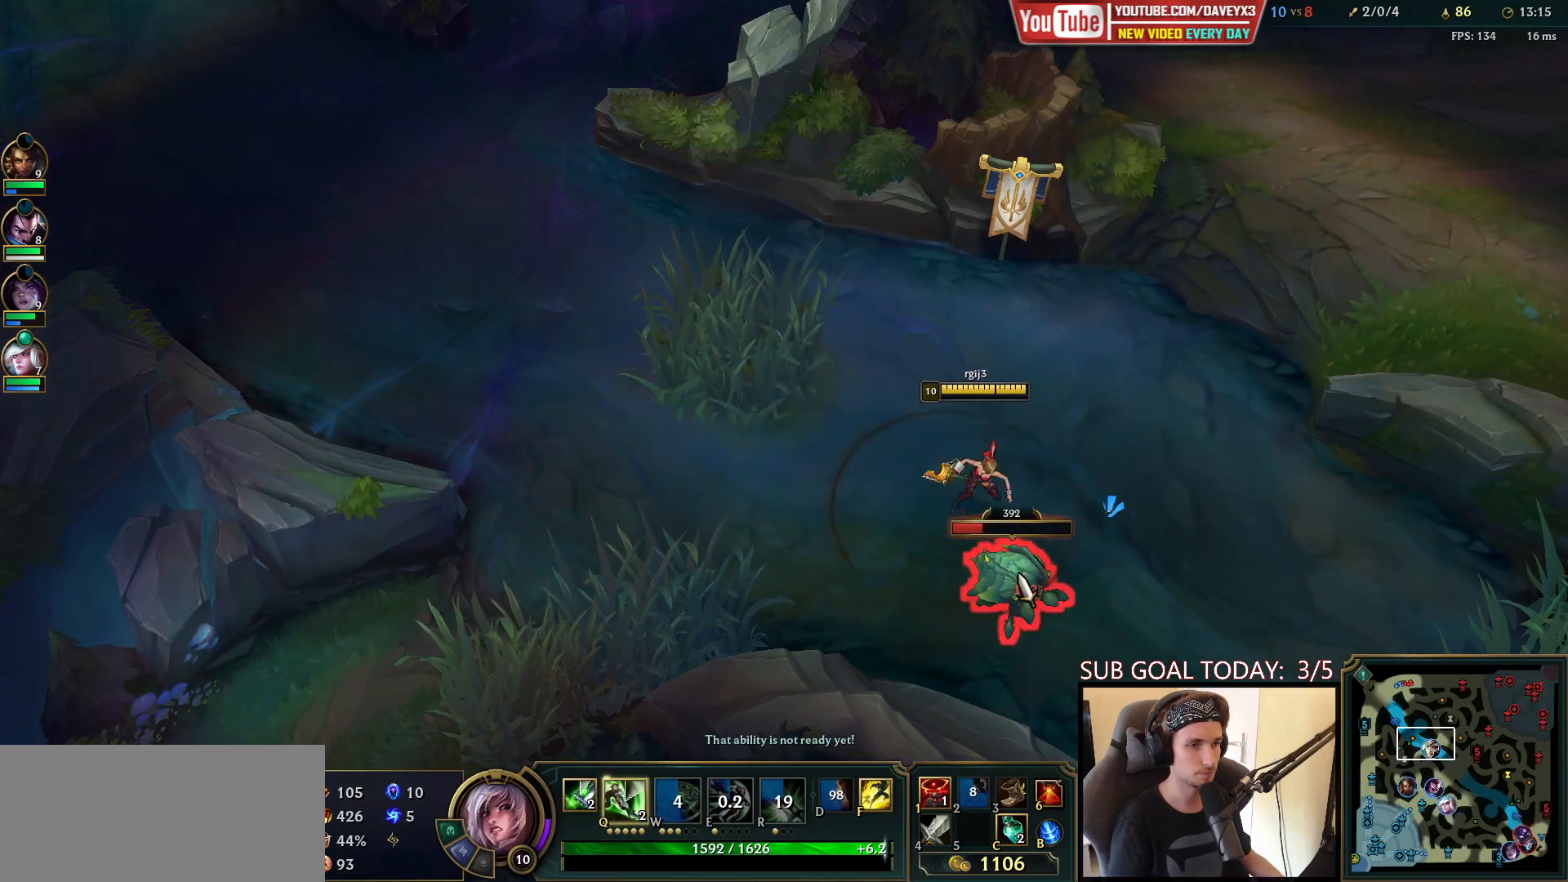
{"keys": [], "mouse": [], "events": [[117, "q", "down"], [167, "q", "up"], [217, "q", "down"], [300, "q", "up"], [383, "mouse_right", "down"], [383, "q", "down"], [467, "q", "up"], [483, "mouse_right", "up"]]}
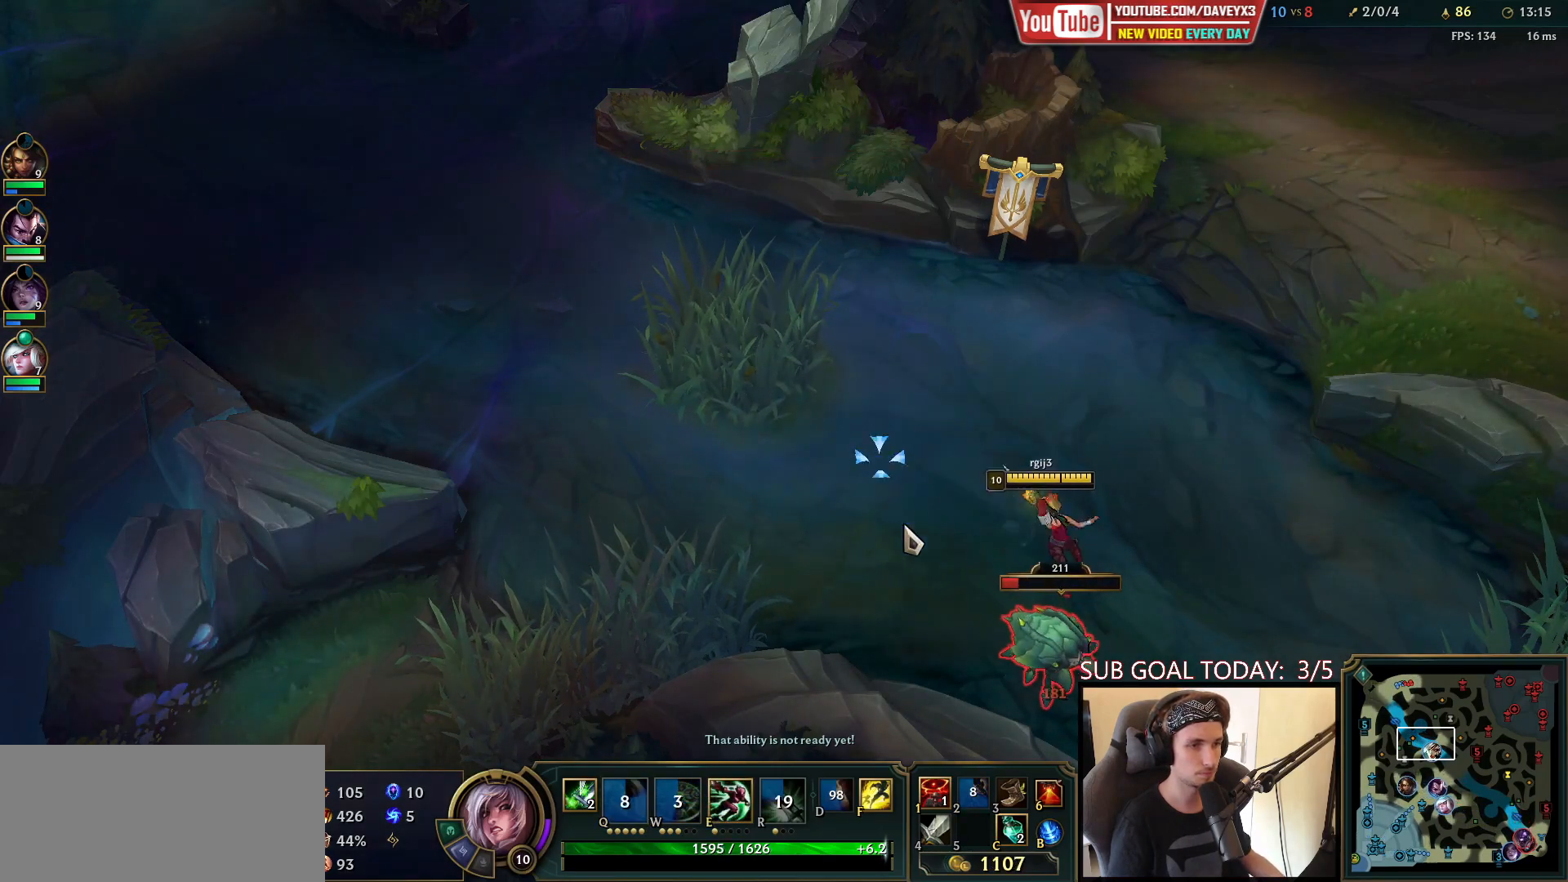
{"keys": [], "mouse": ["right"], "events": [[33, "q", "down"], [83, "q", "up"], [150, "q", "down"], [167, "mouse_left", "down"], [233, "q", "up"], [300, "mouse_left", "up"], [300, "q", "down"], [417, "q", "up"], [500, "mouse_right", "down"]]}
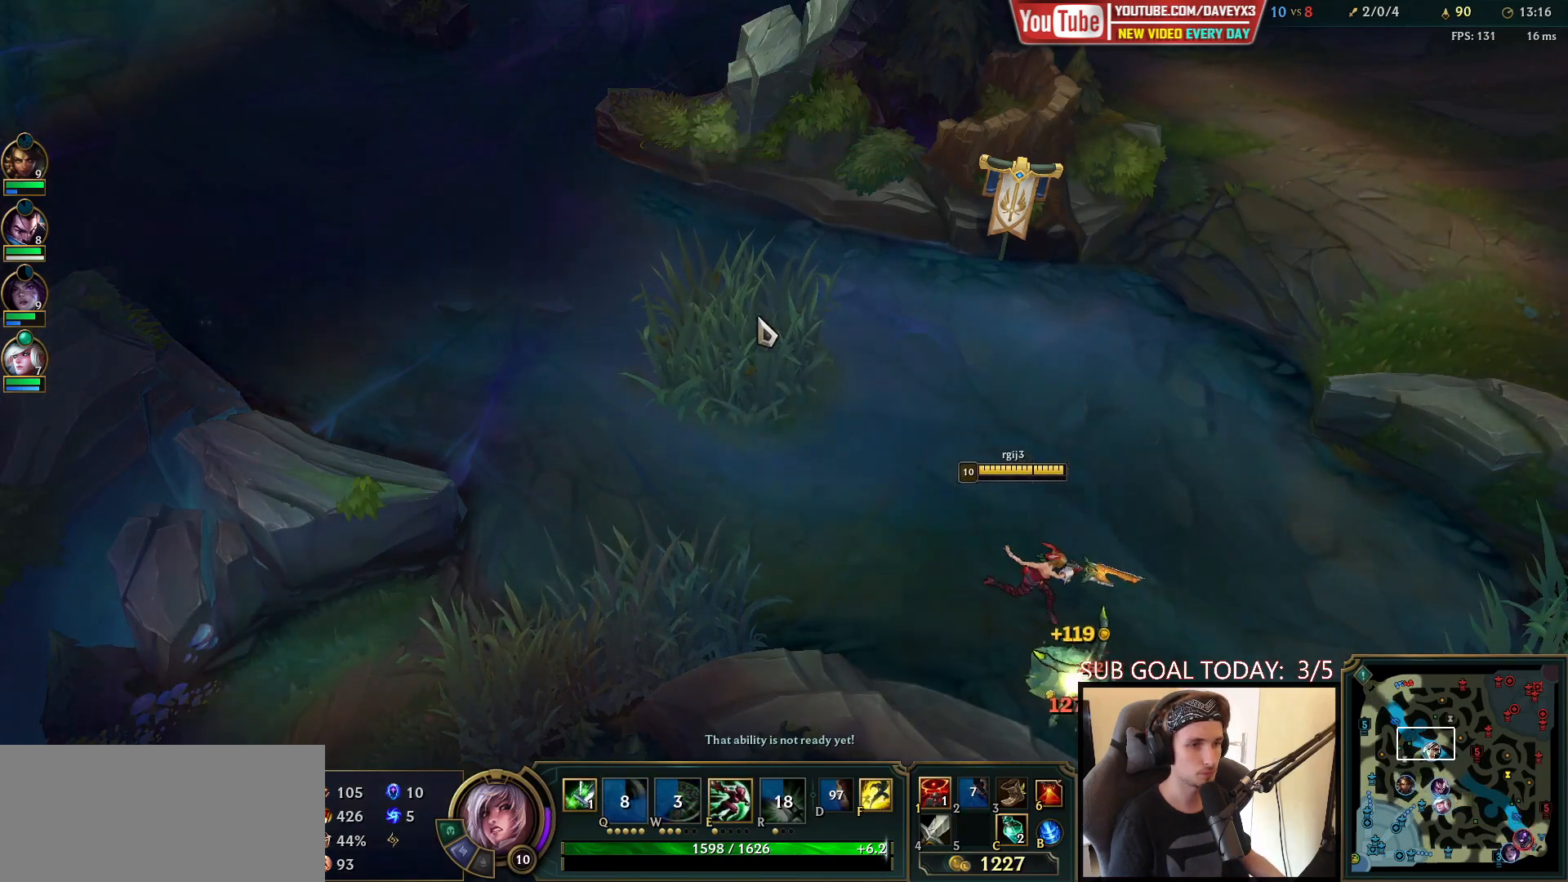
{"keys": ["space"], "mouse": [], "events": [[67, "space", "down"], [117, "mouse_right", "up"], [200, "e", "down"], [233, "mouse_right", "down"], [300, "e", "up"], [317, "mouse_right", "up"], [400, "e", "down"], [400, "mouse_right", "down"], [483, "e", "up"], [500, "mouse_right", "up"]]}
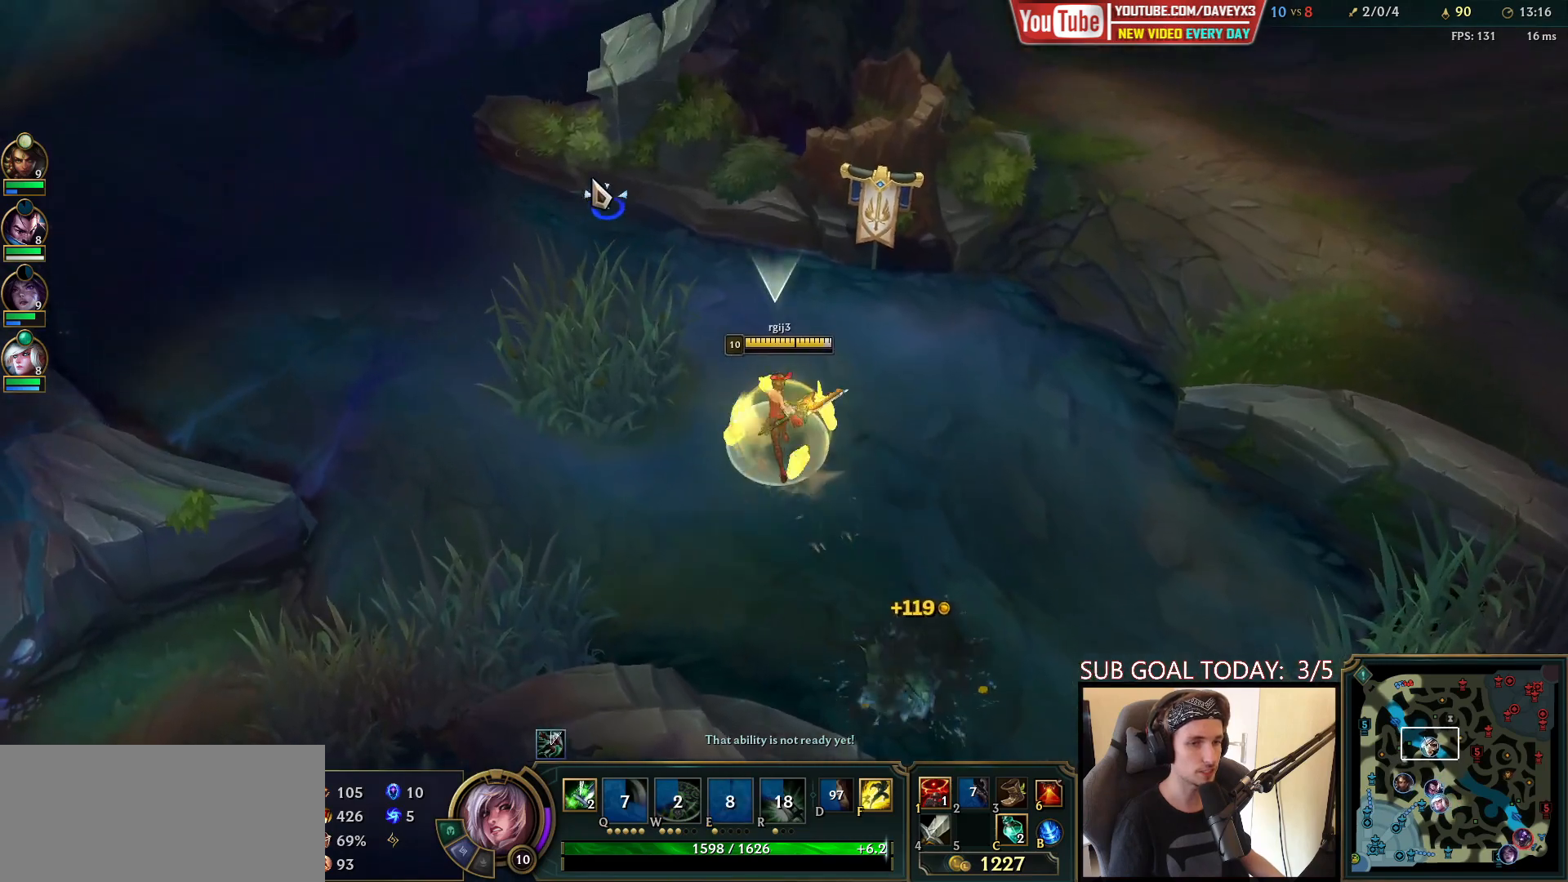
{"keys": ["space"], "mouse": ["right"], "events": [[83, "mouse_right", "down"], [200, "mouse_right", "up"], [483, "mouse_right", "down"]]}
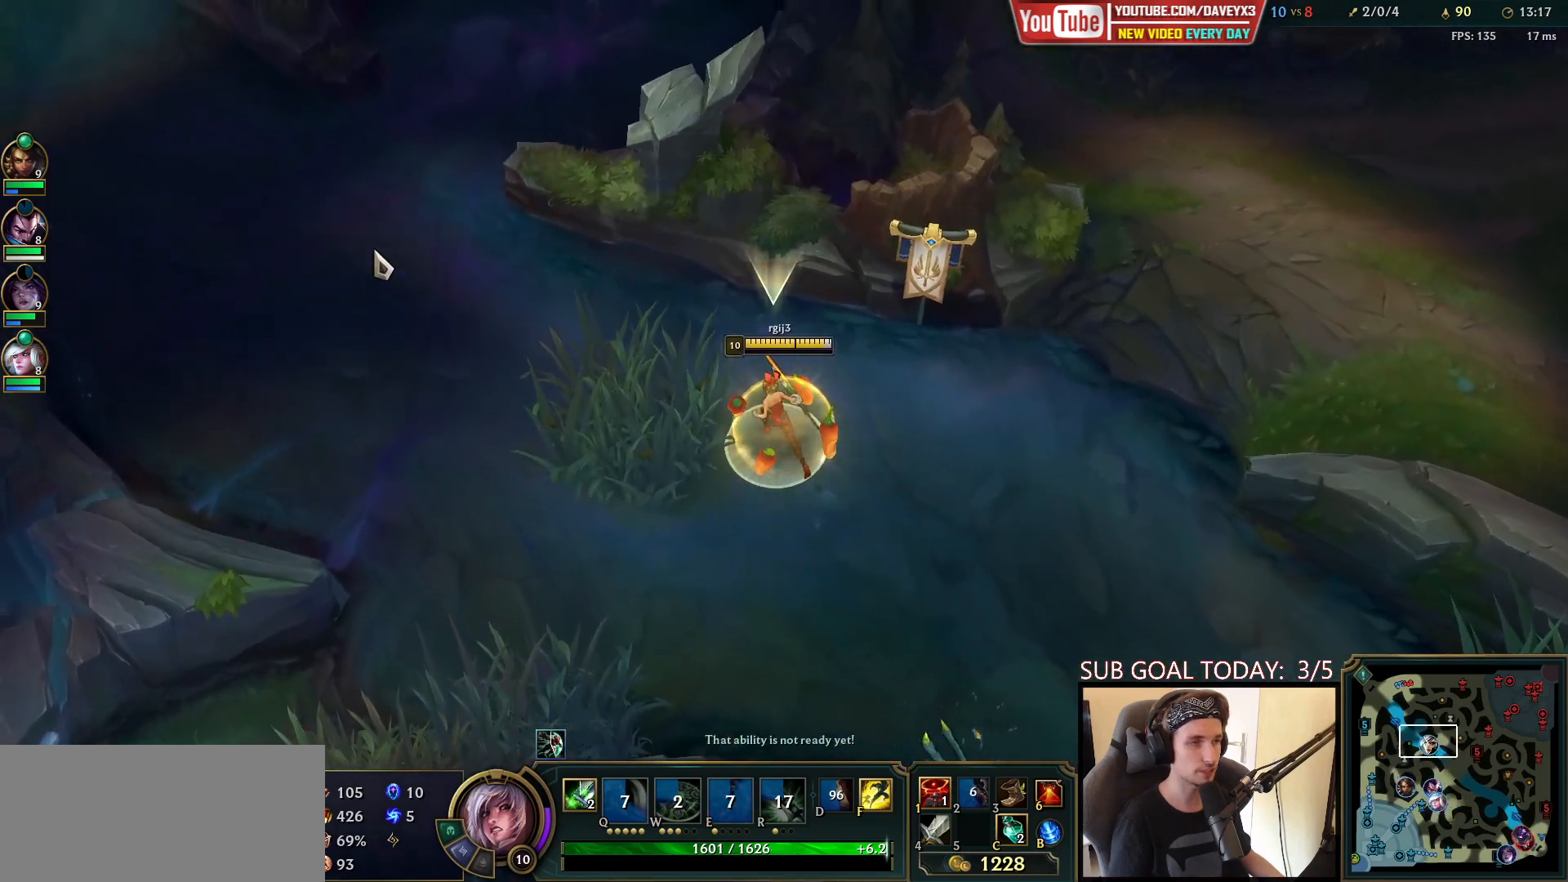
{"keys": ["space"], "mouse": [], "events": [[67, "mouse_right", "up"]]}
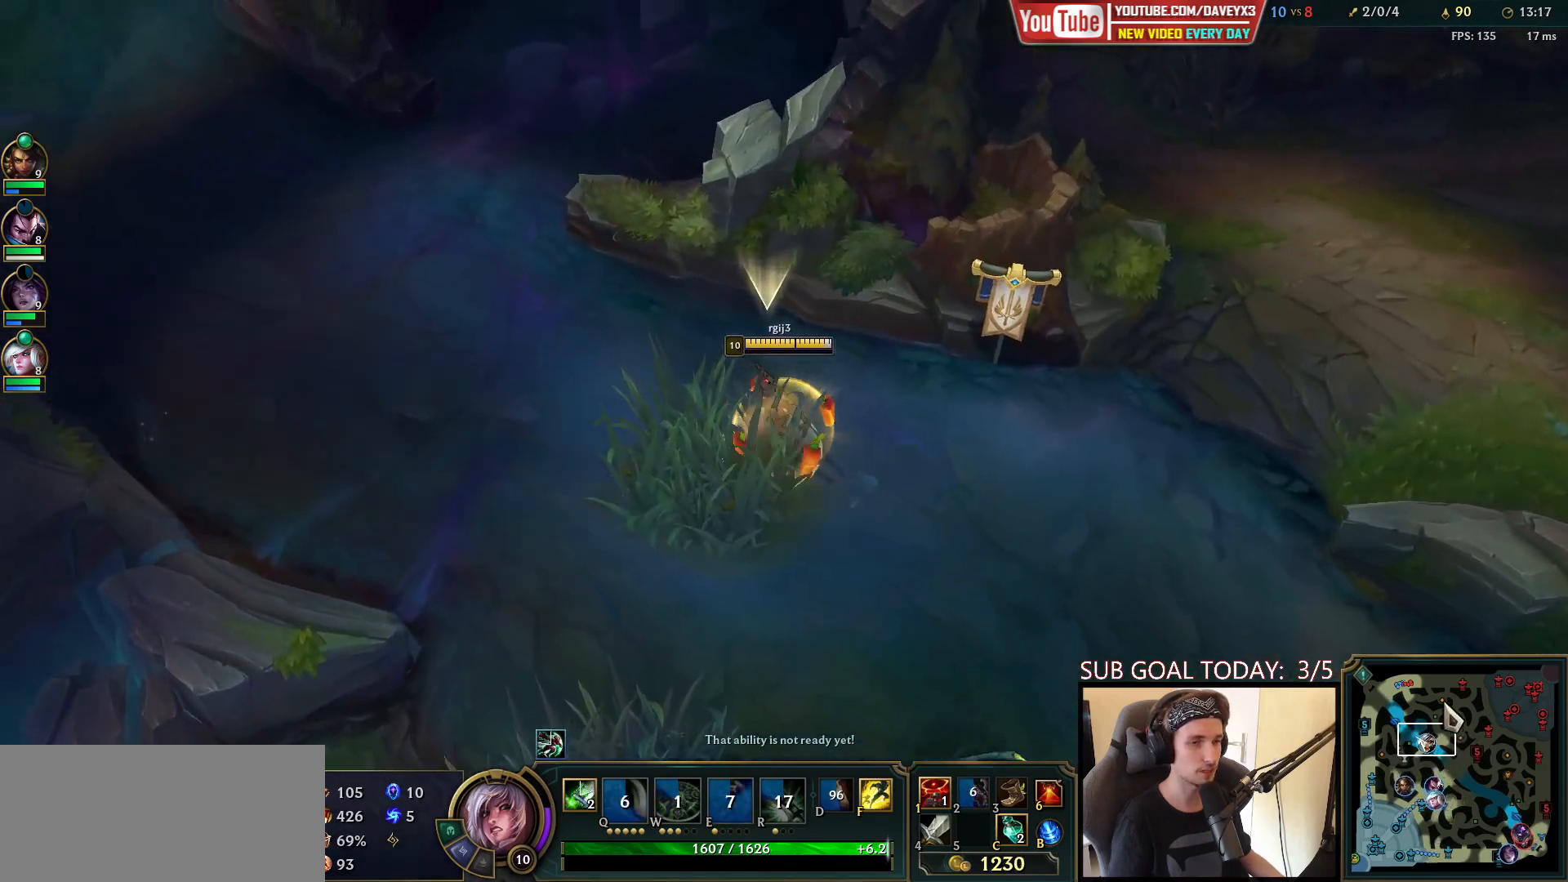
{"keys": ["space"], "mouse": [], "events": [[117, "mouse_right", "down"], [183, "mouse_right", "up"], [300, "mouse_right", "down"], [417, "mouse_right", "up"]]}
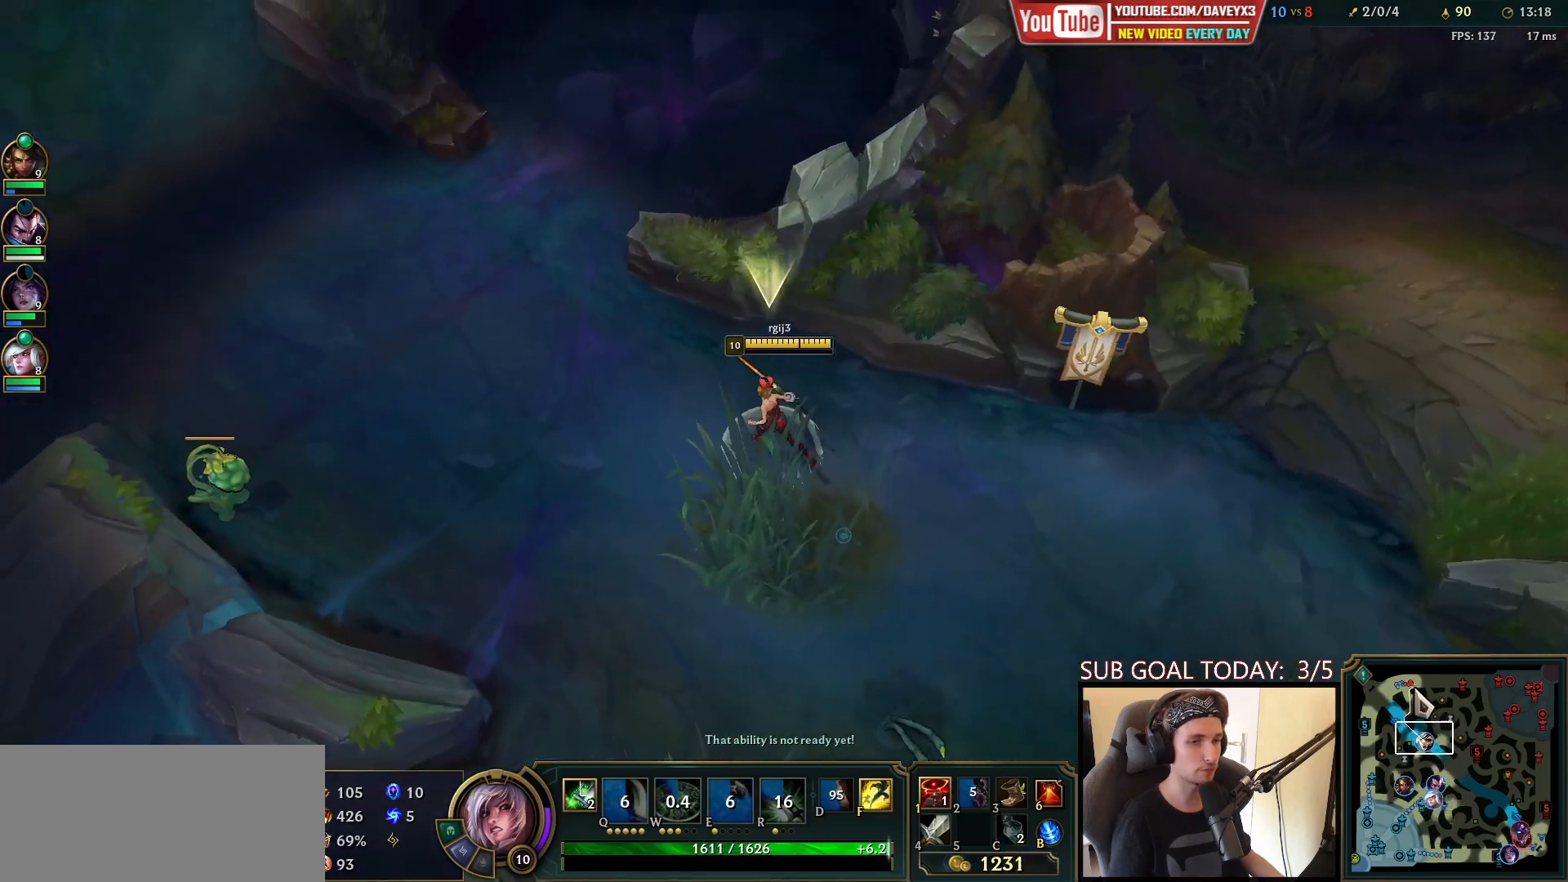
{"keys": ["space"], "mouse": [], "events": []}
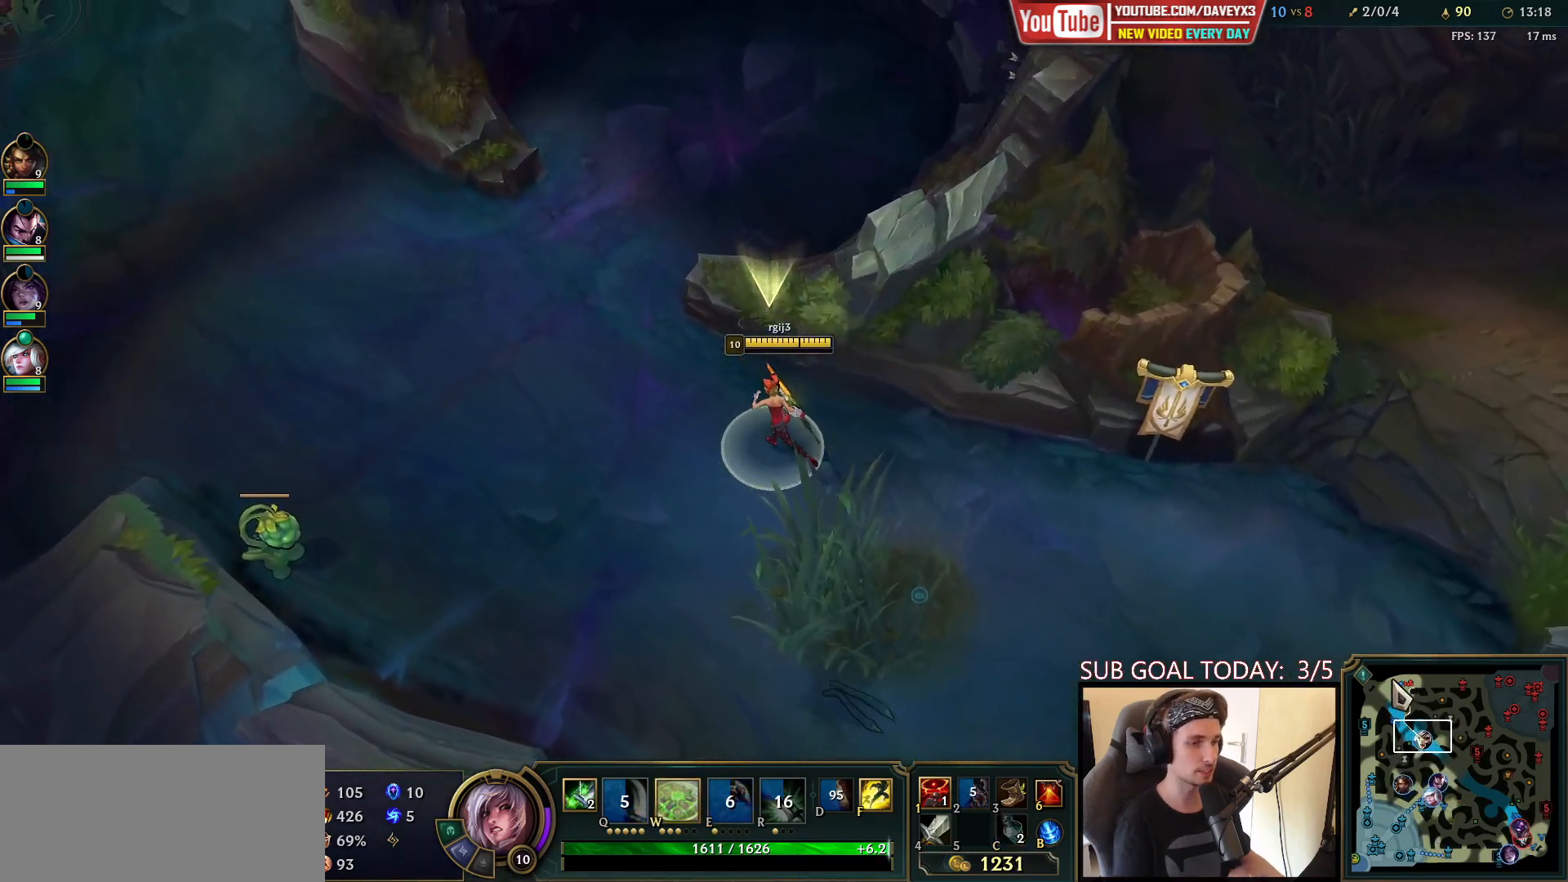
{"keys": ["space"], "mouse": [], "events": []}
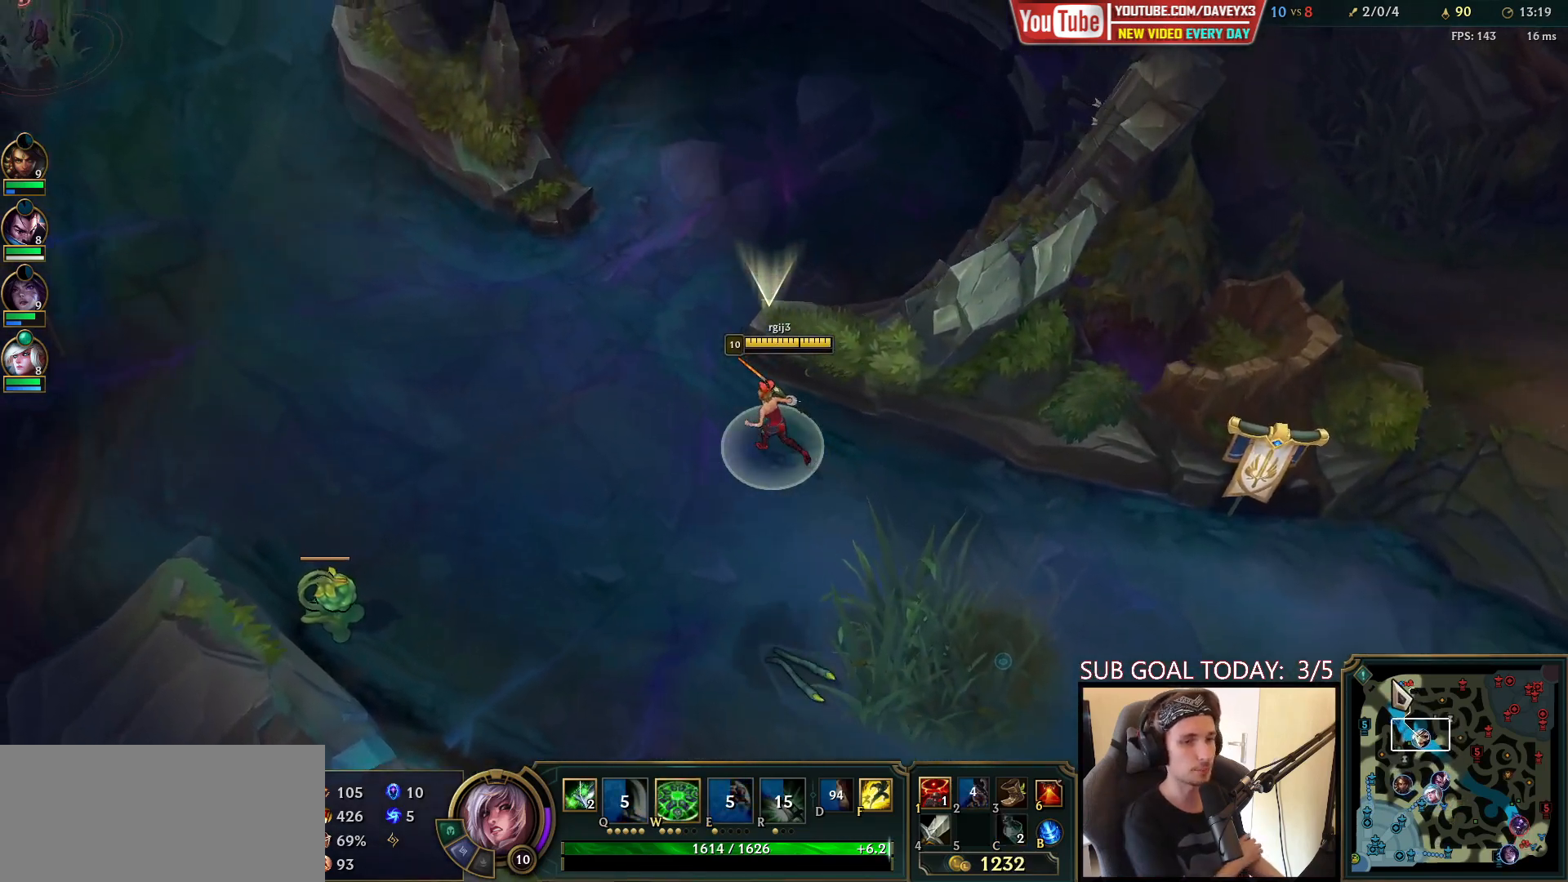
{"keys": ["space"], "mouse": [], "events": []}
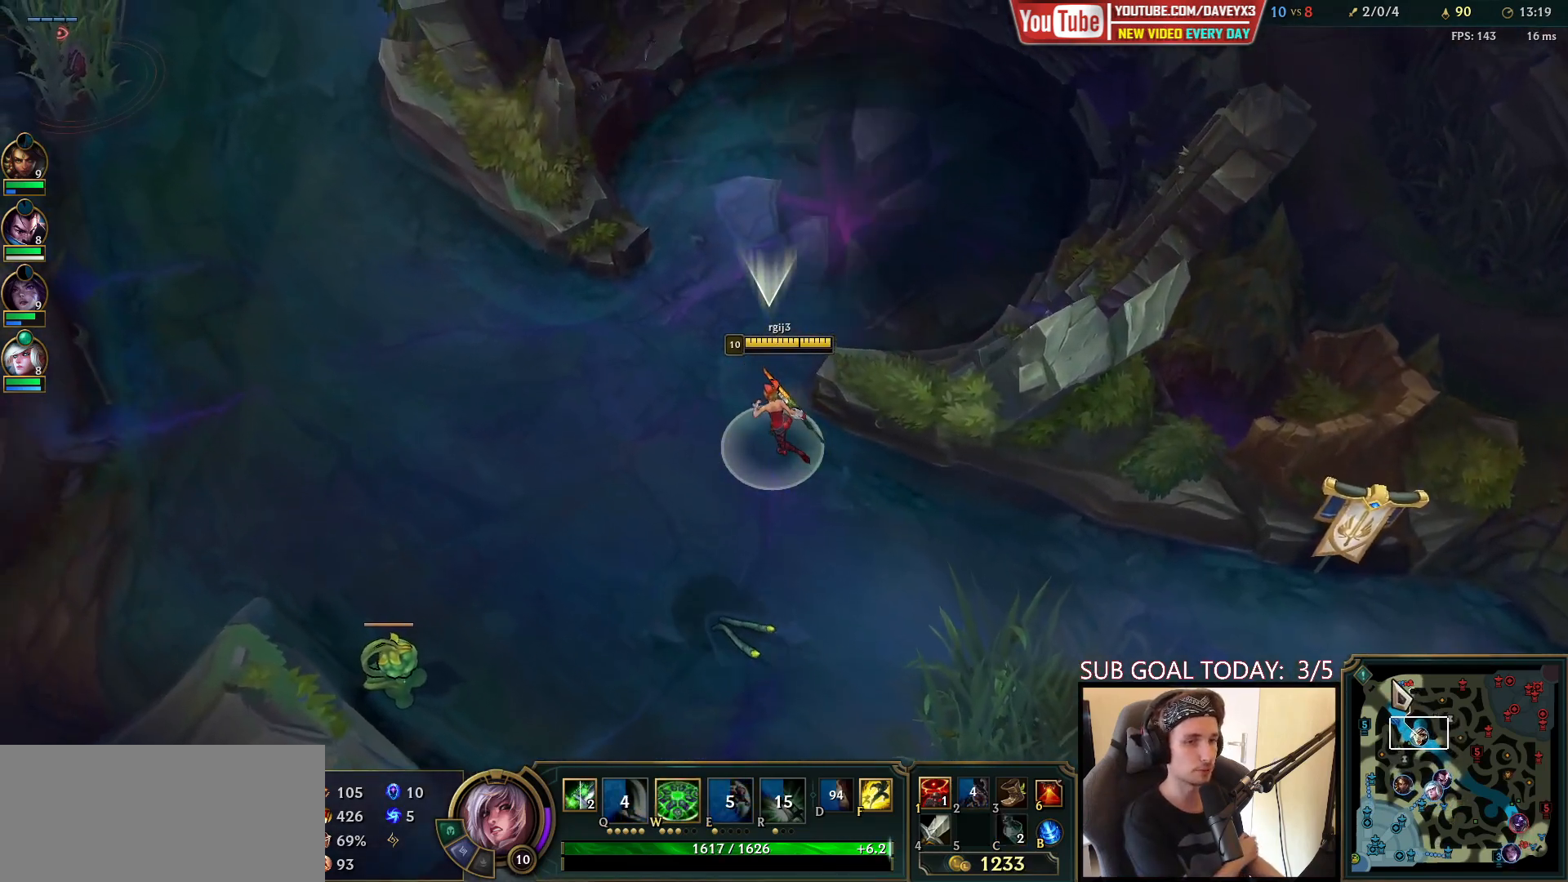
{"keys": ["space"], "mouse": [], "events": []}
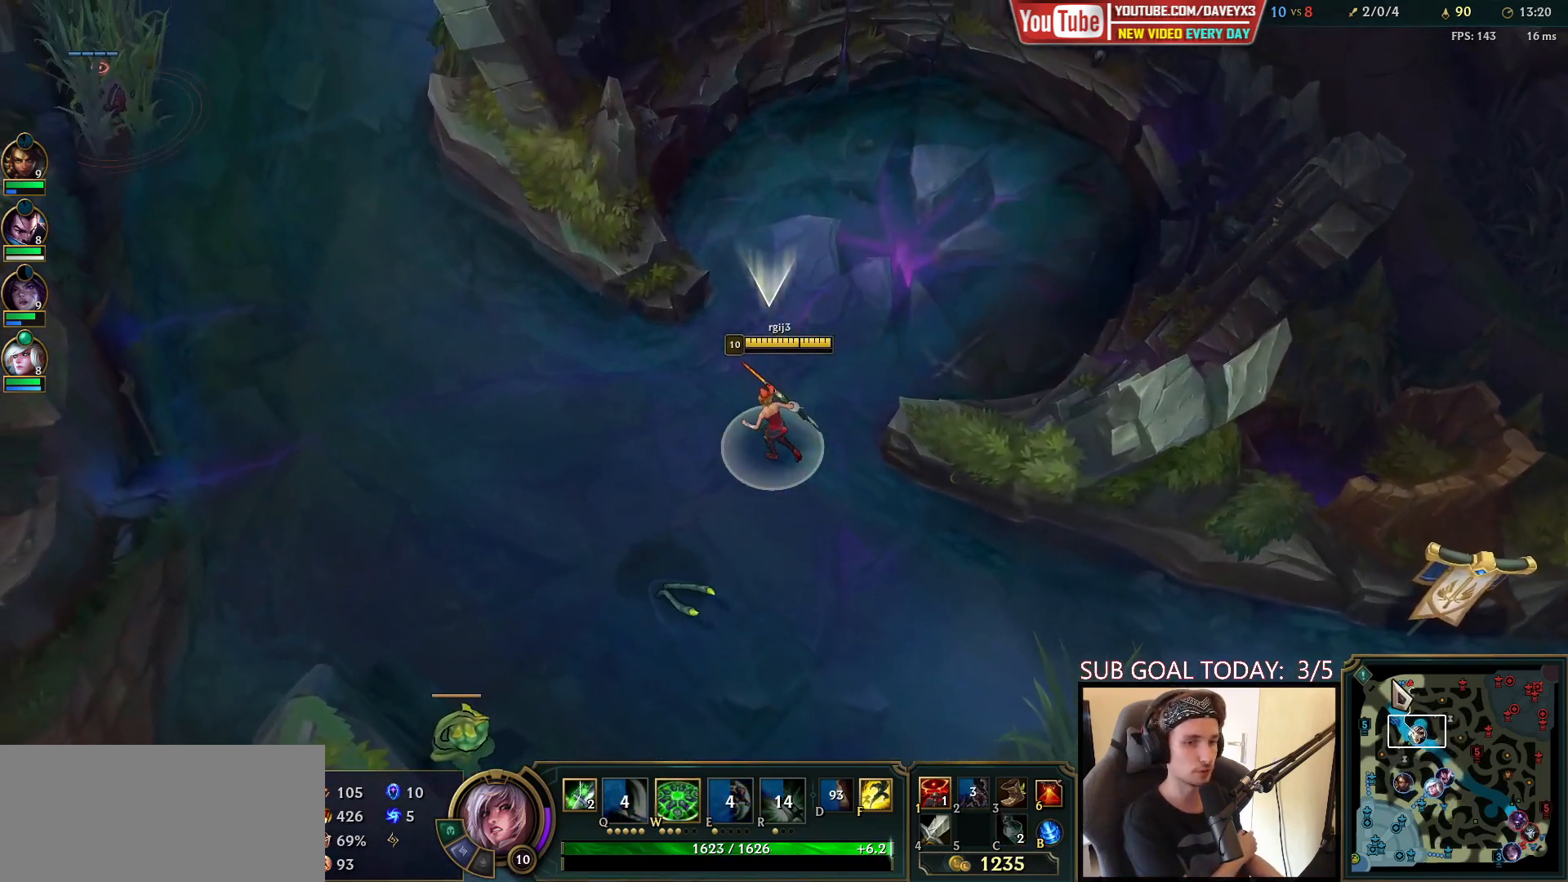
{"keys": ["space"], "mouse": [], "events": []}
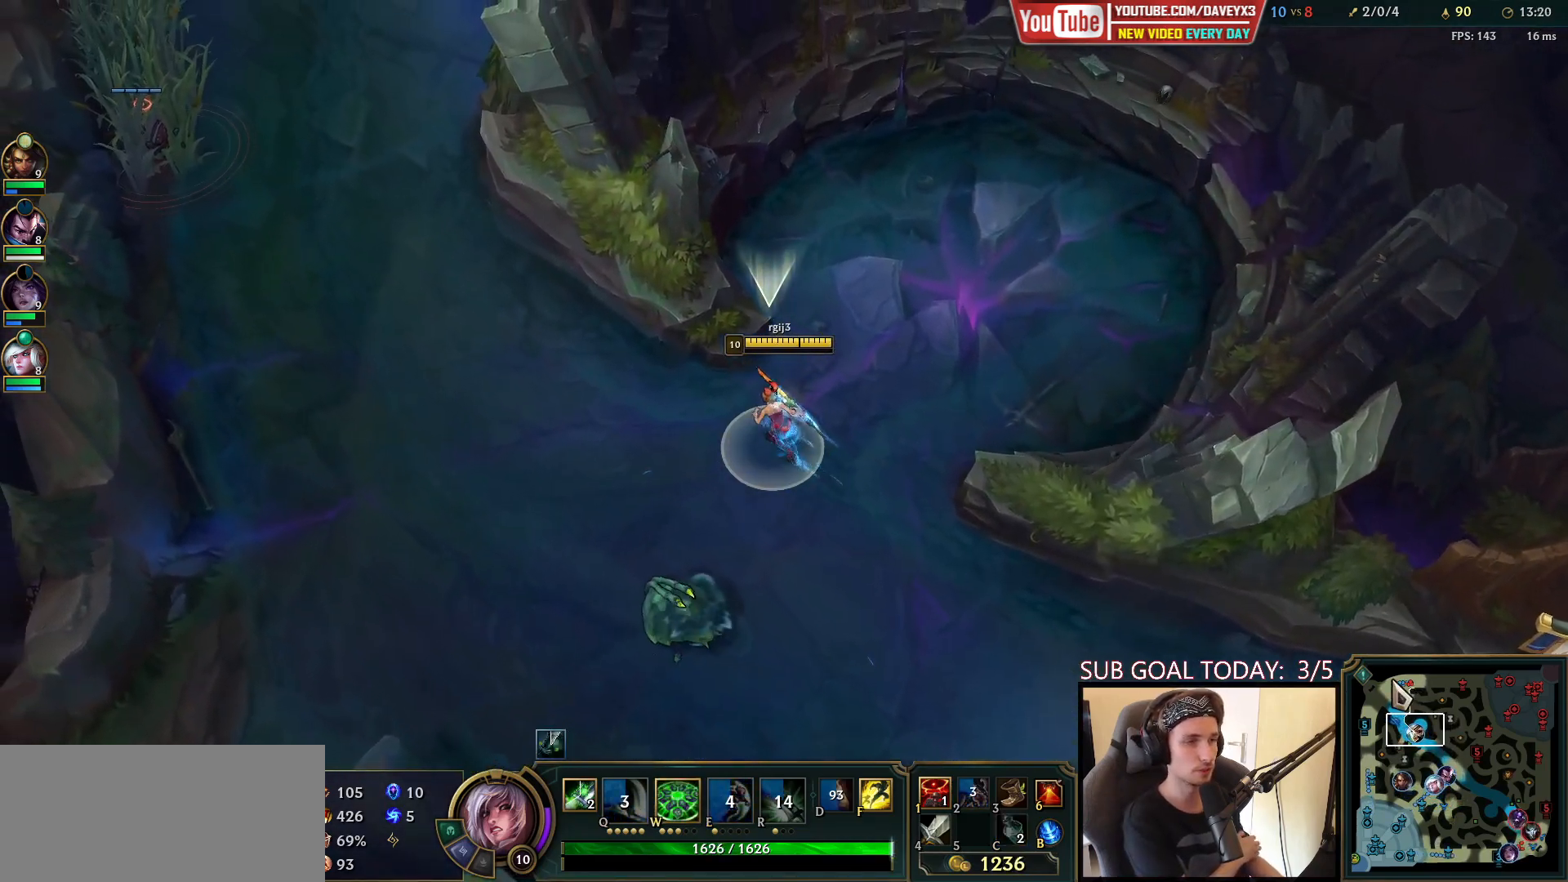
{"keys": ["space"], "mouse": [], "events": []}
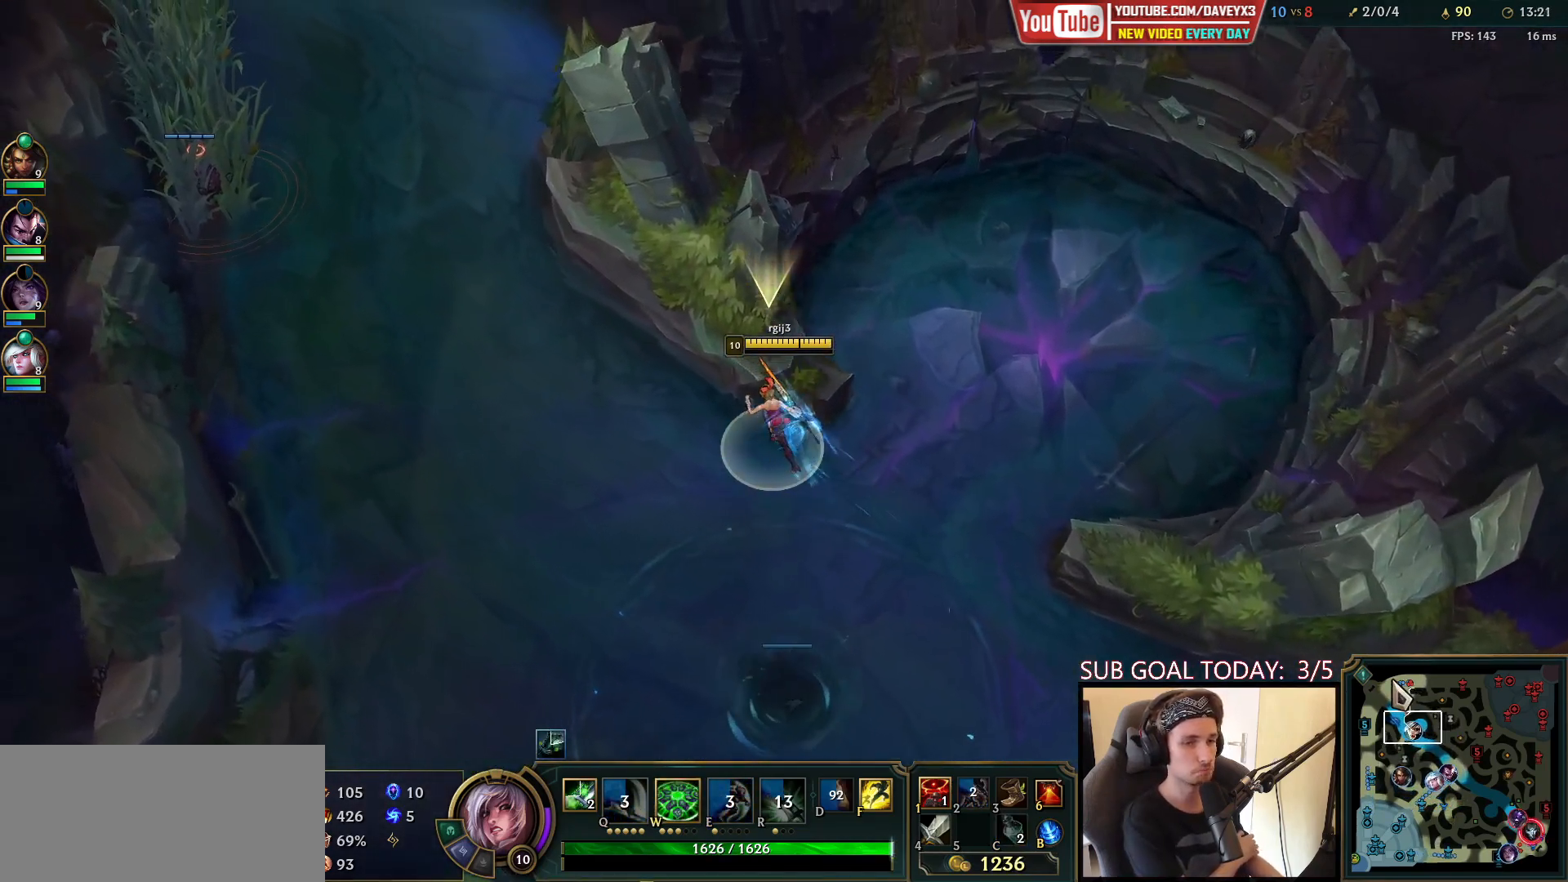
{"keys": ["space"], "mouse": [], "events": []}
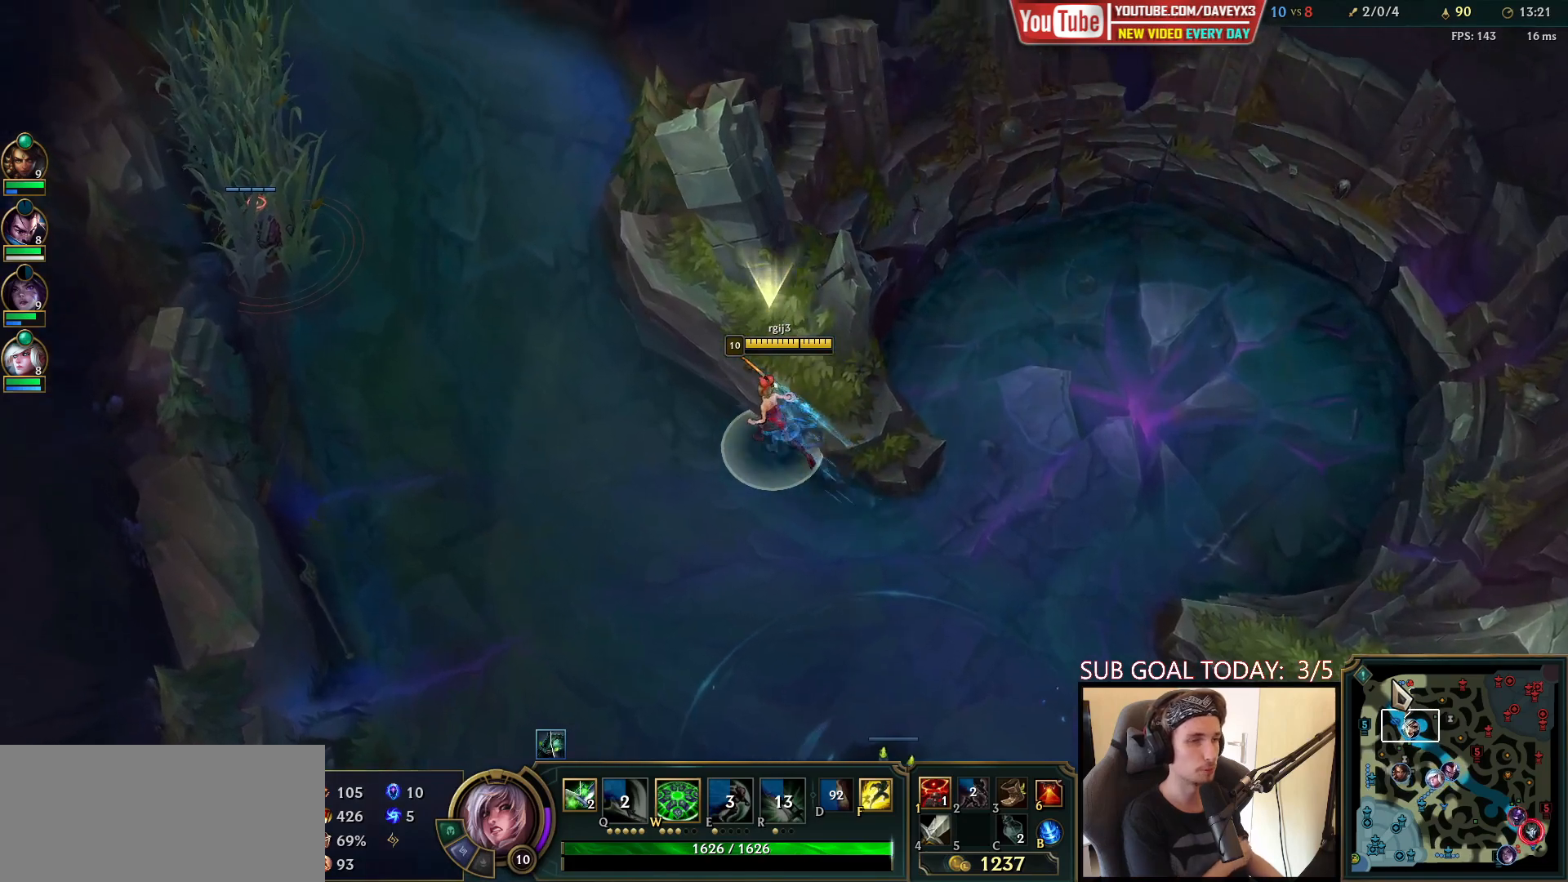
{"keys": ["space"], "mouse": [], "events": []}
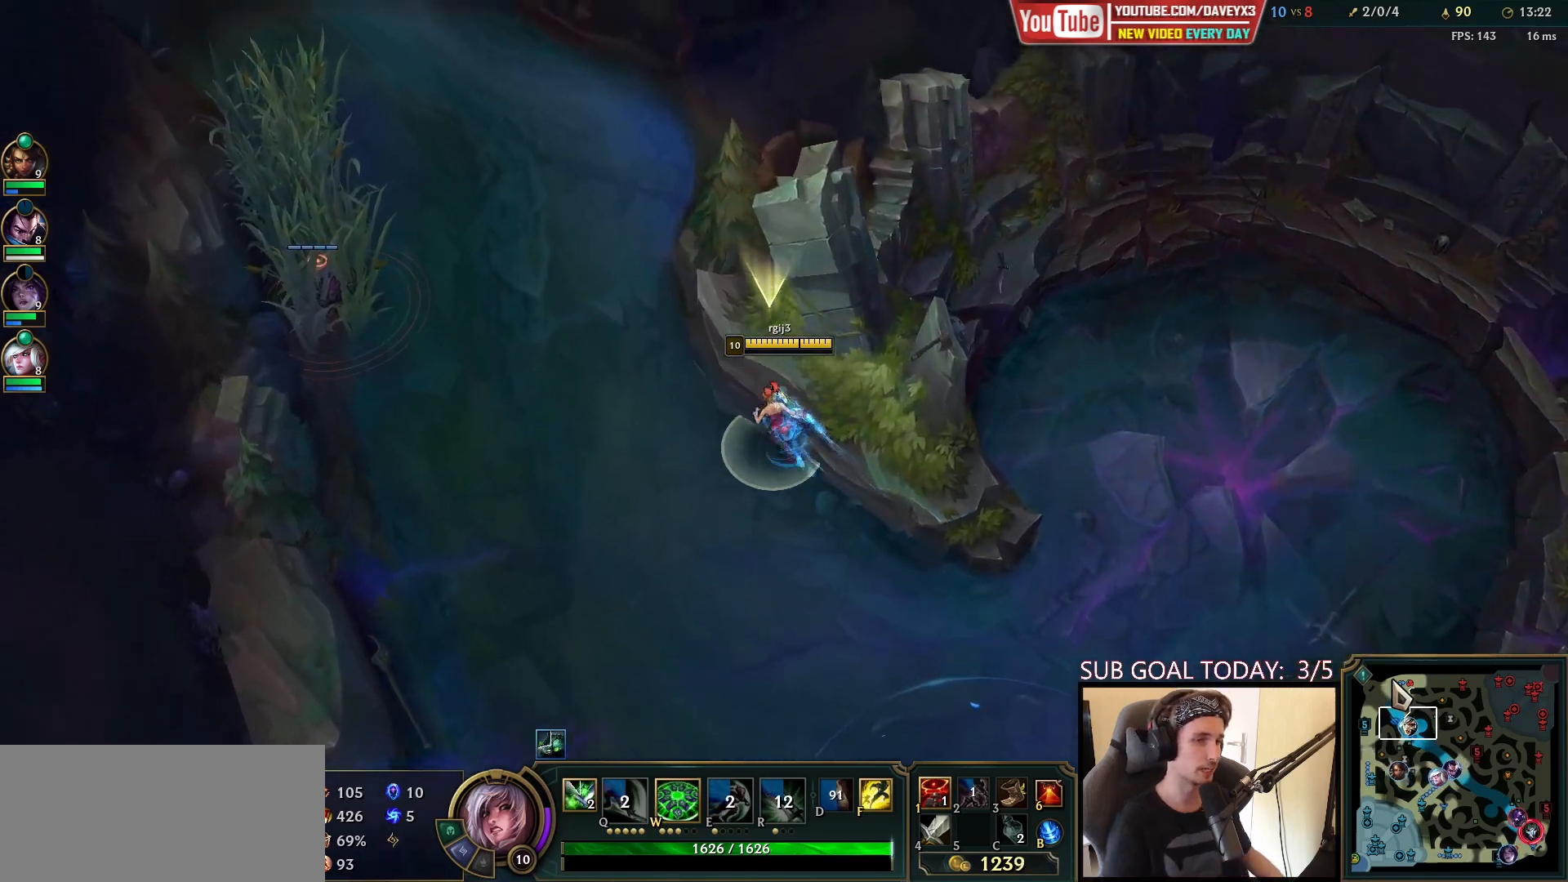
{"keys": ["space"], "mouse": [], "events": []}
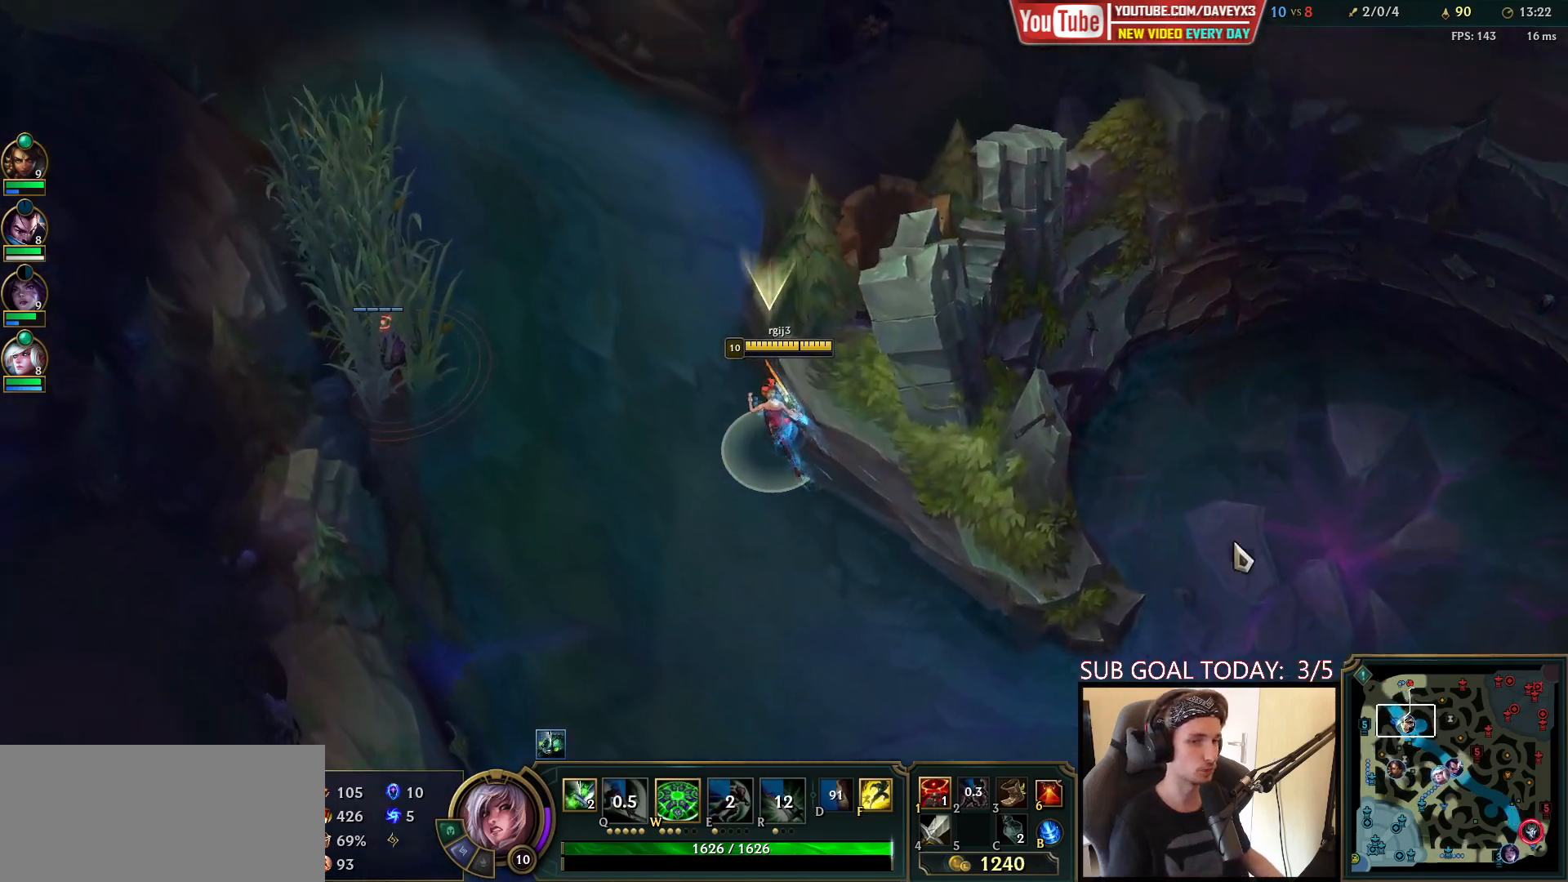
{"keys": ["space"], "mouse": ["right"], "events": [[217, "mouse_right", "down"], [333, "mouse_right", "up"], [417, "mouse_right", "down"]]}
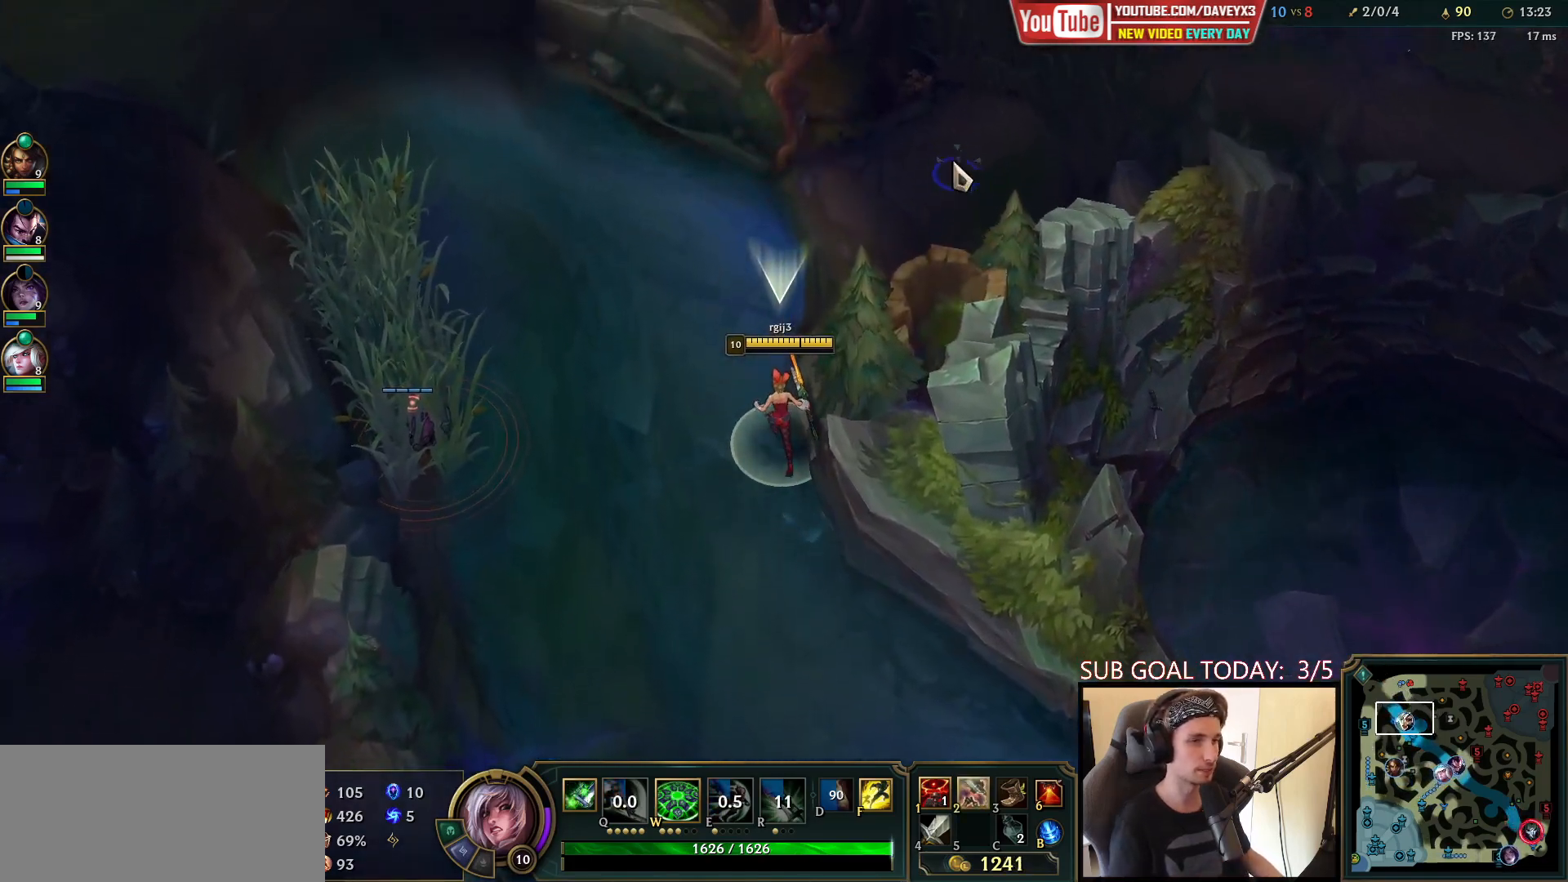
{"keys": ["space"], "mouse": [], "events": [[17, "q", "down"], [33, "mouse_right", "up"], [83, "q", "up"], [150, "mouse_right", "down"], [167, "q", "down"], [250, "mouse_right", "up"], [250, "q", "up"], [350, "mouse_right", "down"], [400, "e", "down"], [433, "mouse_right", "up"], [450, "e", "up"]]}
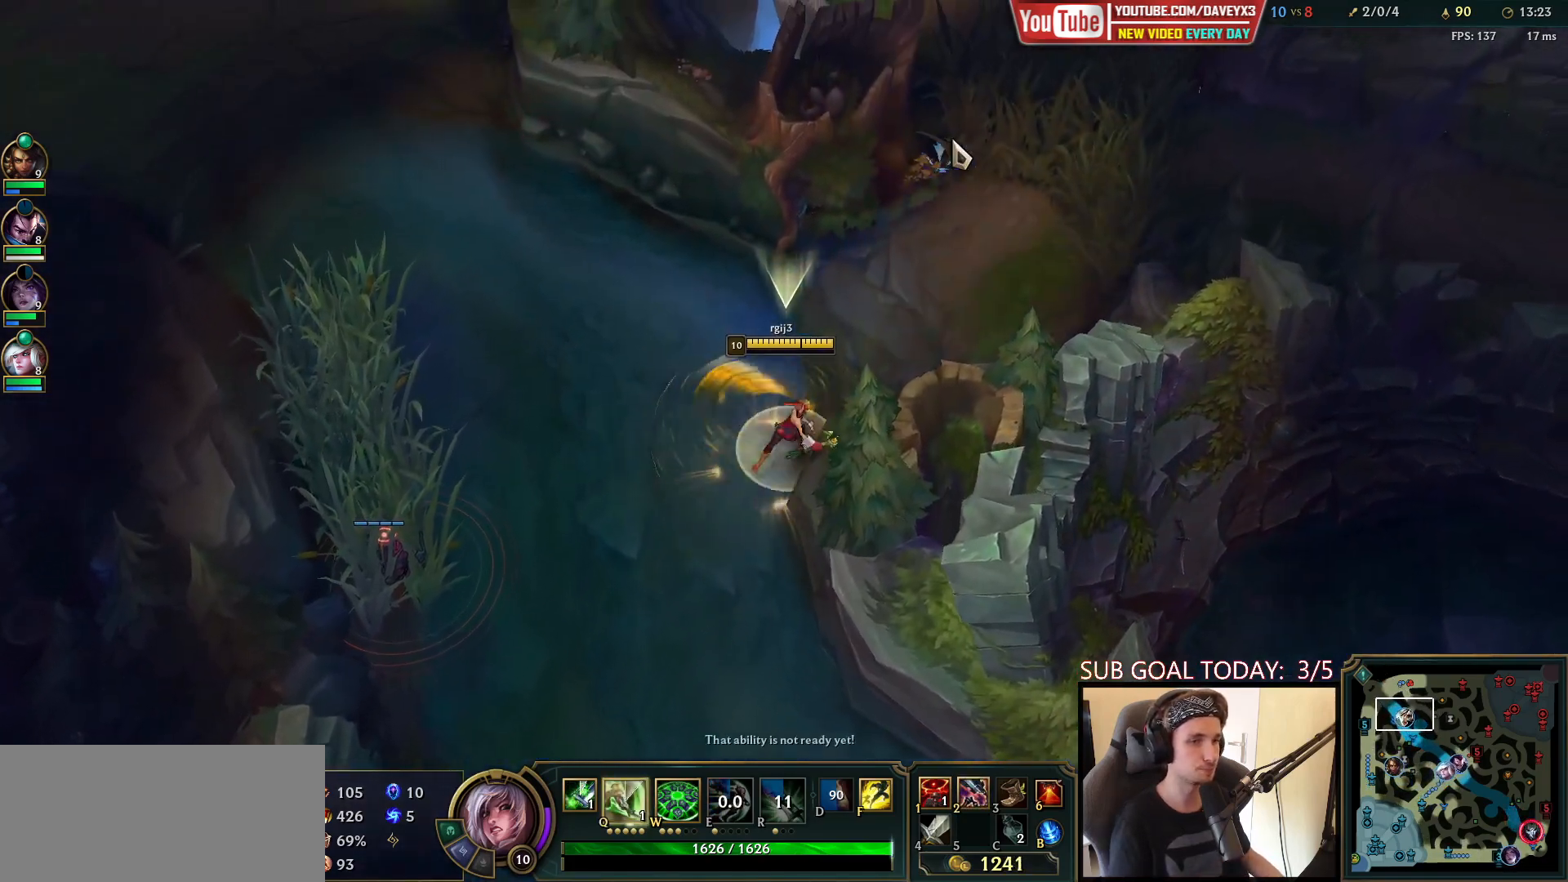
{"keys": ["space", "tab"], "mouse": [], "events": [[33, "mouse_right", "down"], [50, "e", "down"], [117, "mouse_right", "up"], [150, "e", "up"], [267, "mouse_right", "down"], [383, "mouse_right", "up"], [417, "tab", "down"]]}